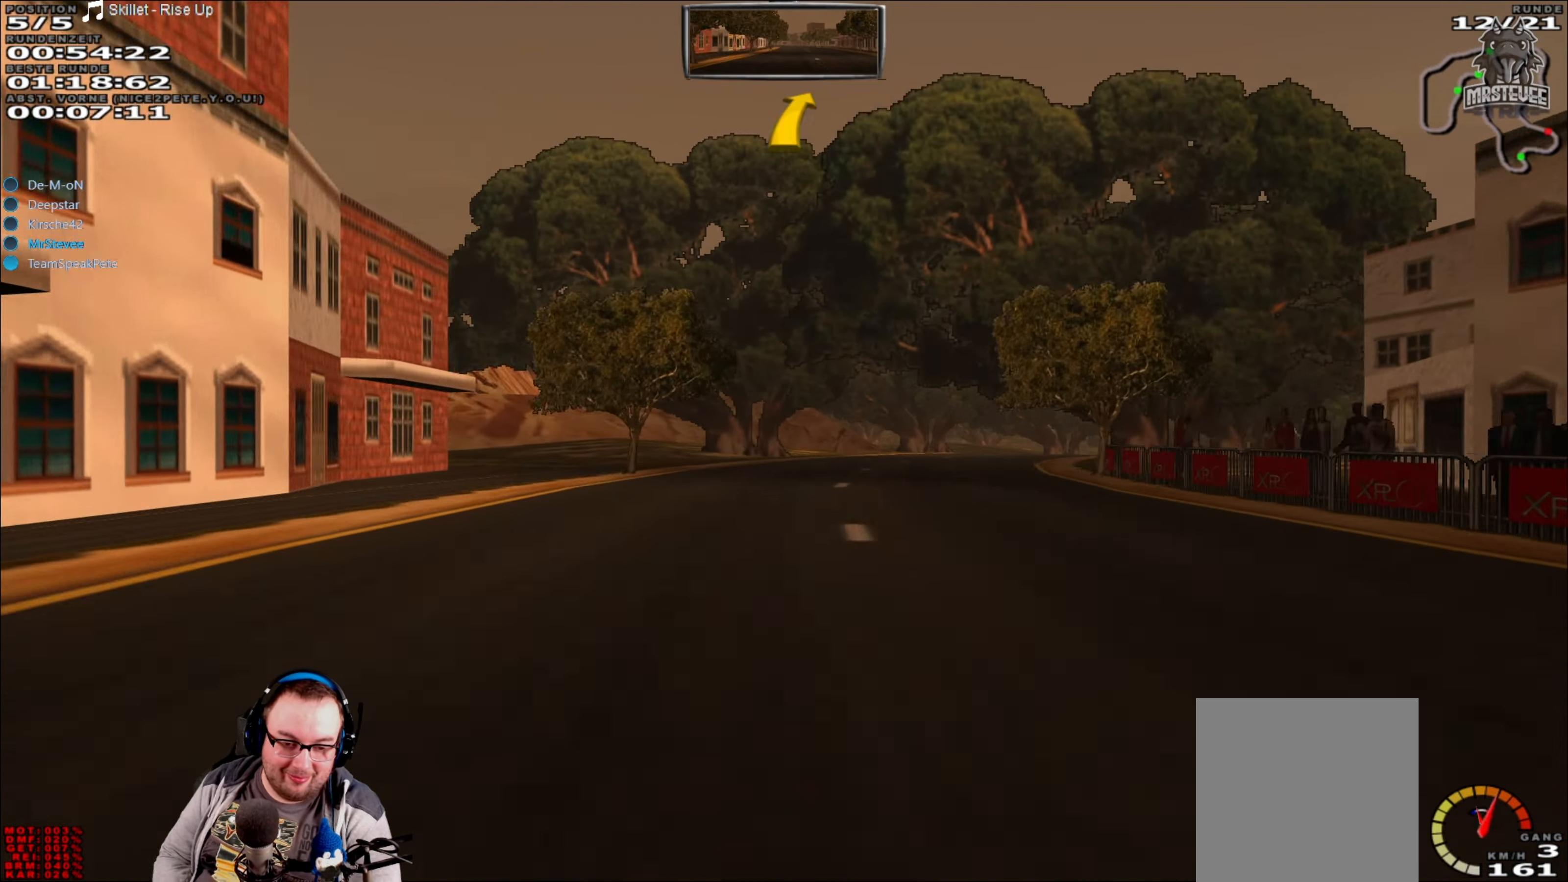
Gameplay with a controller (Xbox layout); each line is a JSON object with the inputs held at the frame after it. "events" lists button and stick changes between this image and that frame as [ms after this image, input, new state], when the widget could be followed in between. Not read: L3 R3.
{"buttons": ["R2"], "left_stick": "center", "right_stick": "center", "events": [[67, "L2", "up"], [250, "left_stick", "center"], [283, "R2", "down"]]}
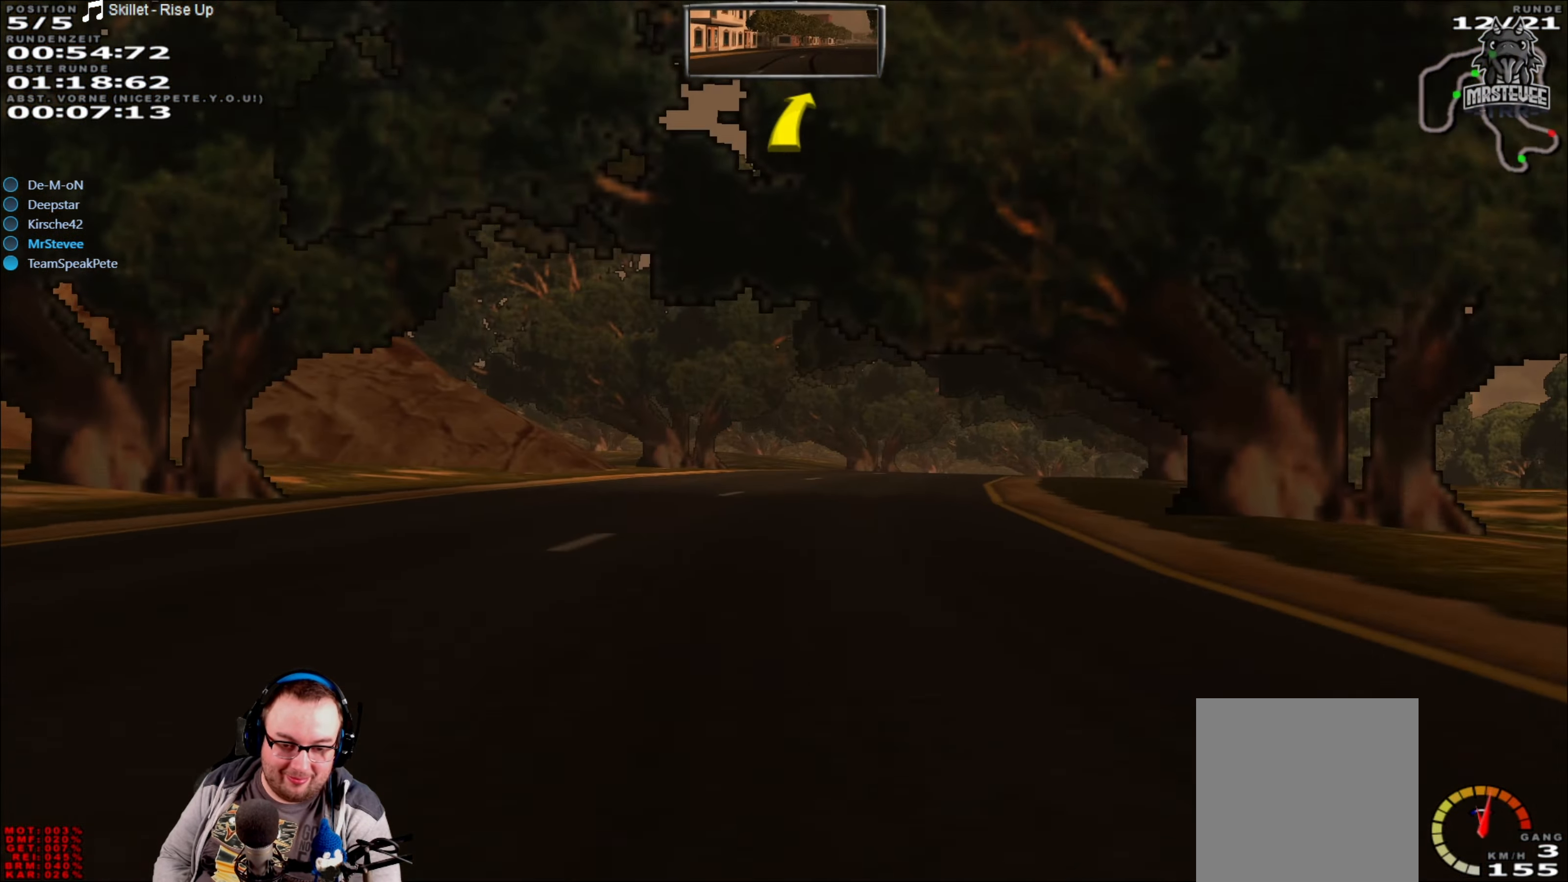
{"buttons": ["R2"], "left_stick": "center", "right_stick": "center", "events": [[50, "left_stick", "right"], [267, "left_stick", "center"]]}
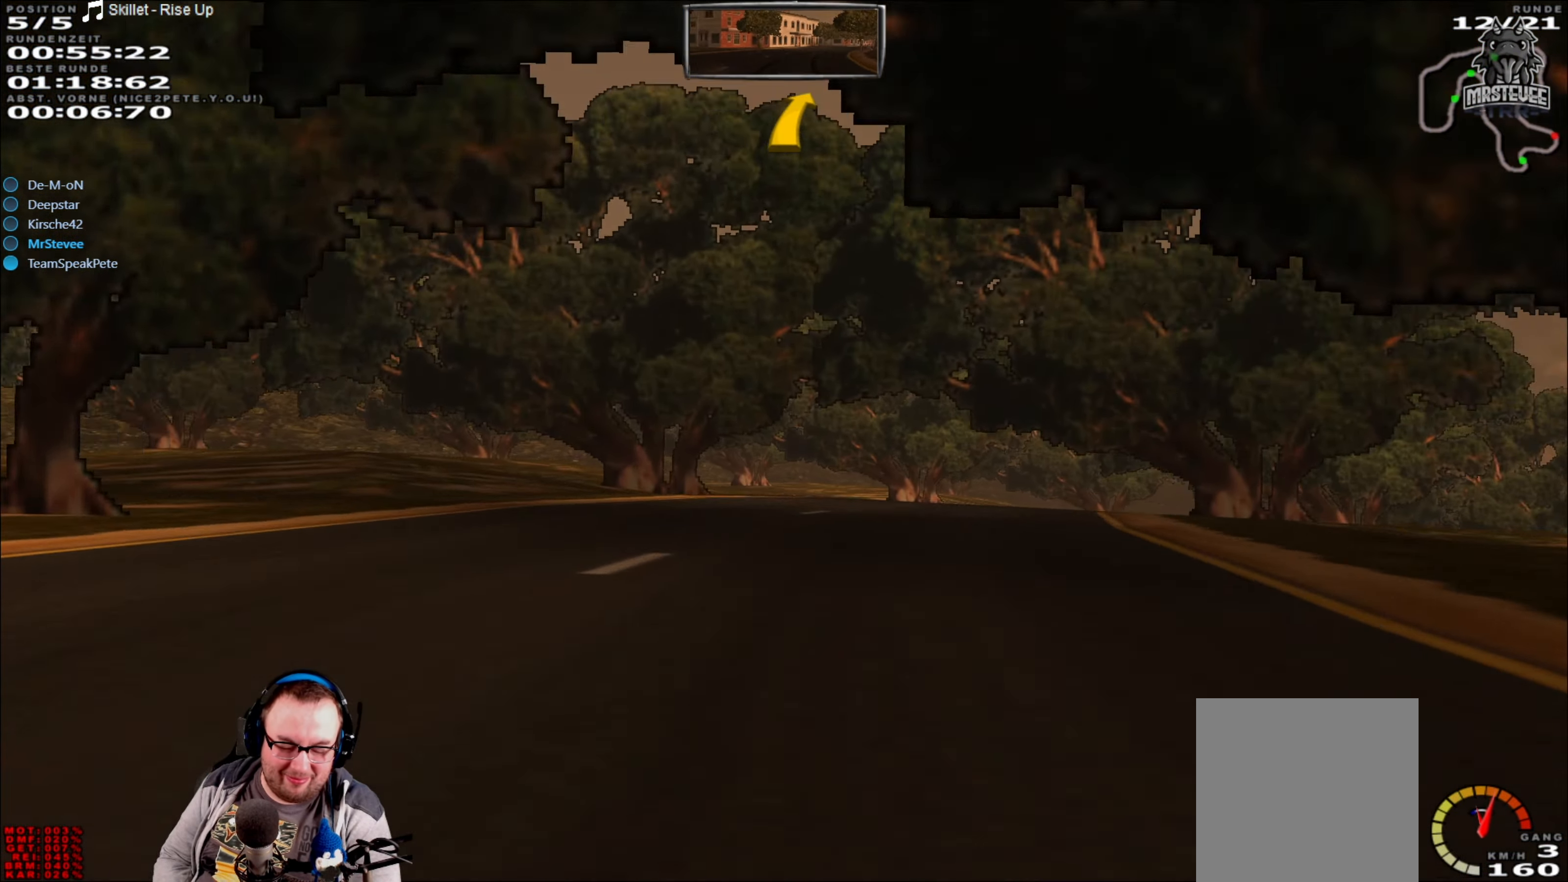
{"buttons": ["R2"], "left_stick": "center", "right_stick": "center", "events": [[50, "left_stick", "right"], [183, "R2", "up"], [233, "R2", "down"], [333, "left_stick", "center"], [450, "left_stick", "right"], [500, "left_stick", "center"]]}
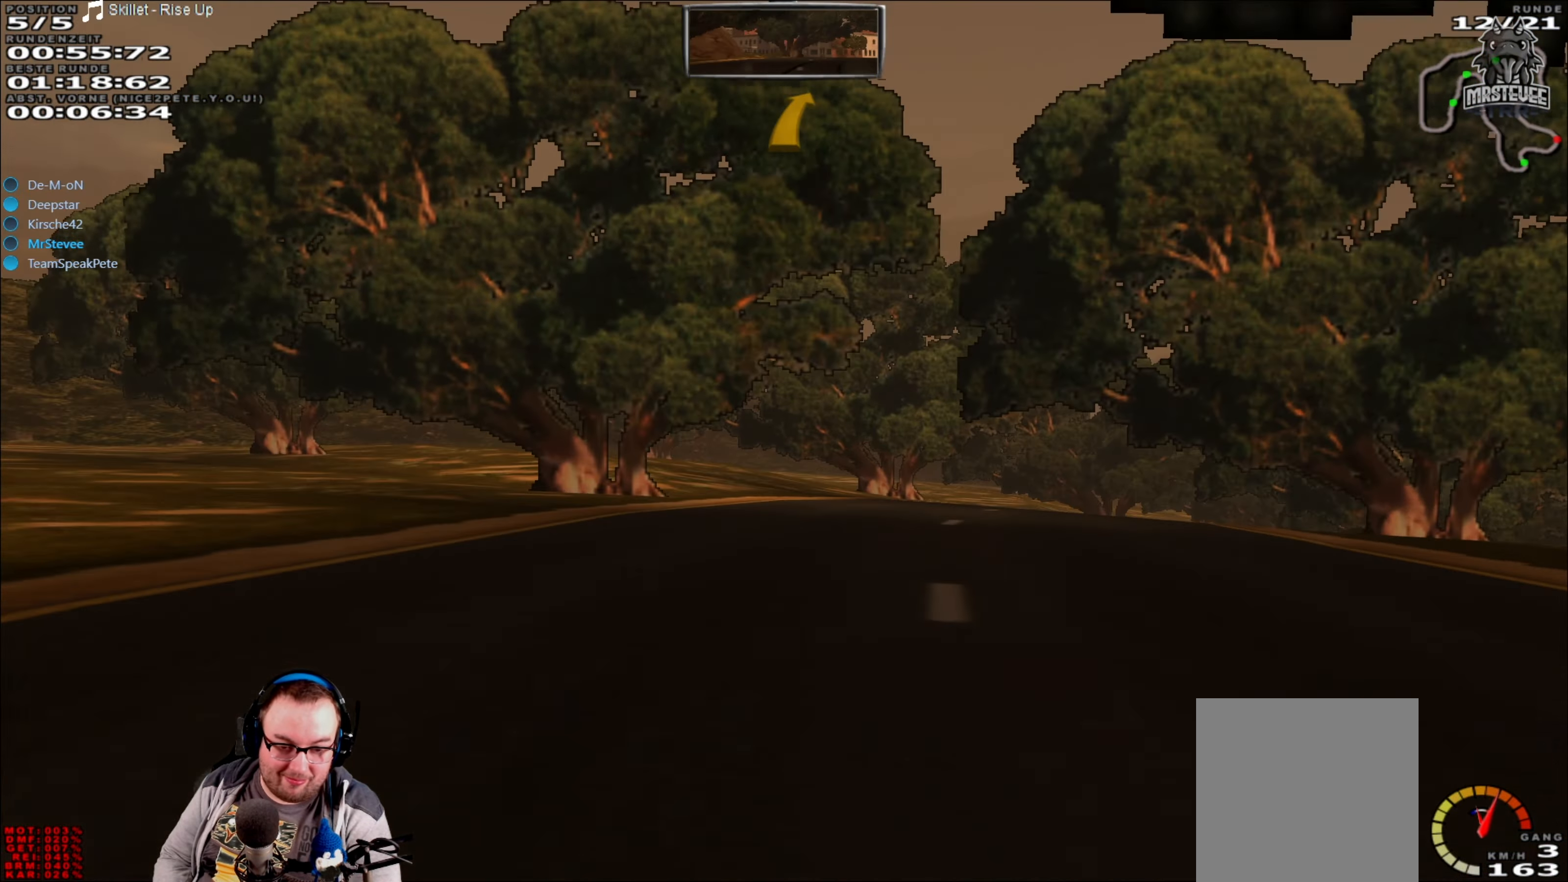
{"buttons": ["L2"], "left_stick": "right", "right_stick": "center", "events": [[50, "left_stick", "right"], [150, "R2", "up"], [283, "L2", "down"]]}
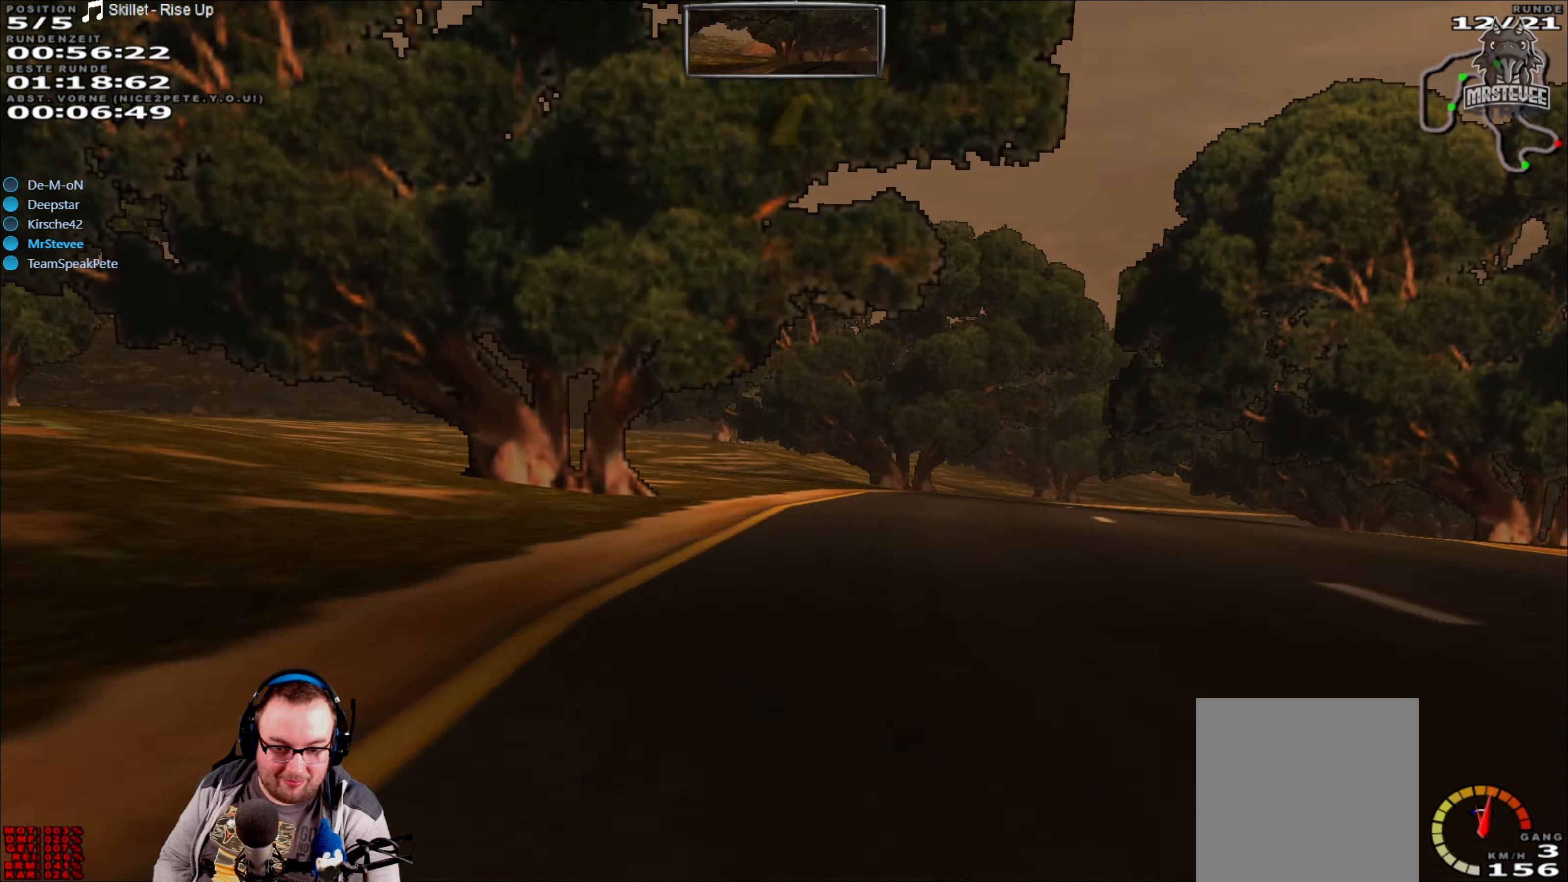
{"buttons": [], "left_stick": "right", "right_stick": "center", "events": [[33, "L2", "up"]]}
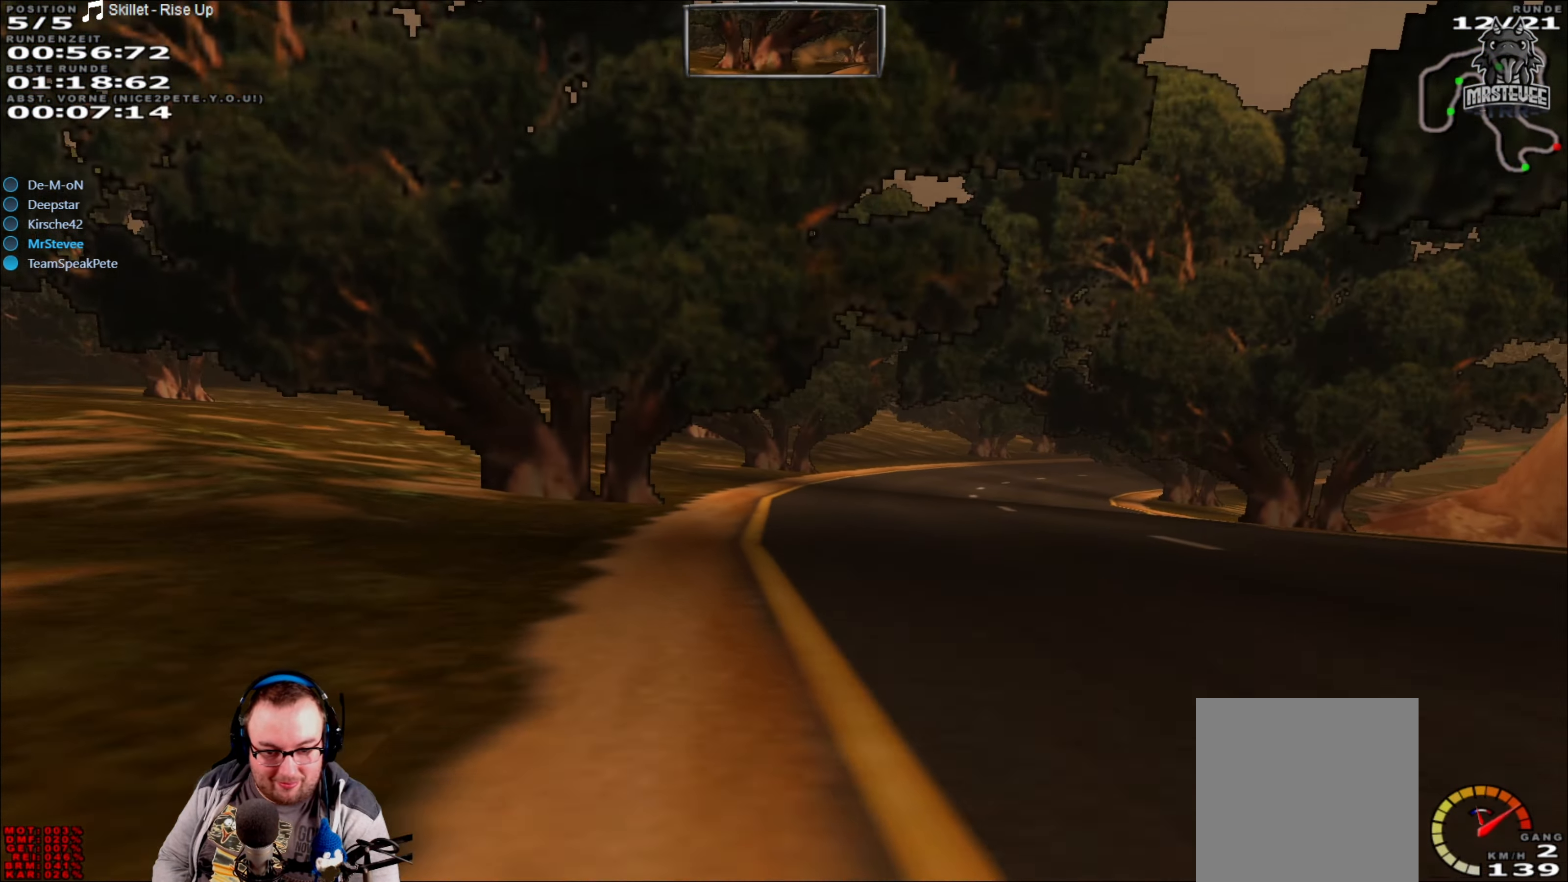
{"buttons": ["R2"], "left_stick": "center", "right_stick": "center", "events": [[400, "R2", "down"], [484, "left_stick", "center"]]}
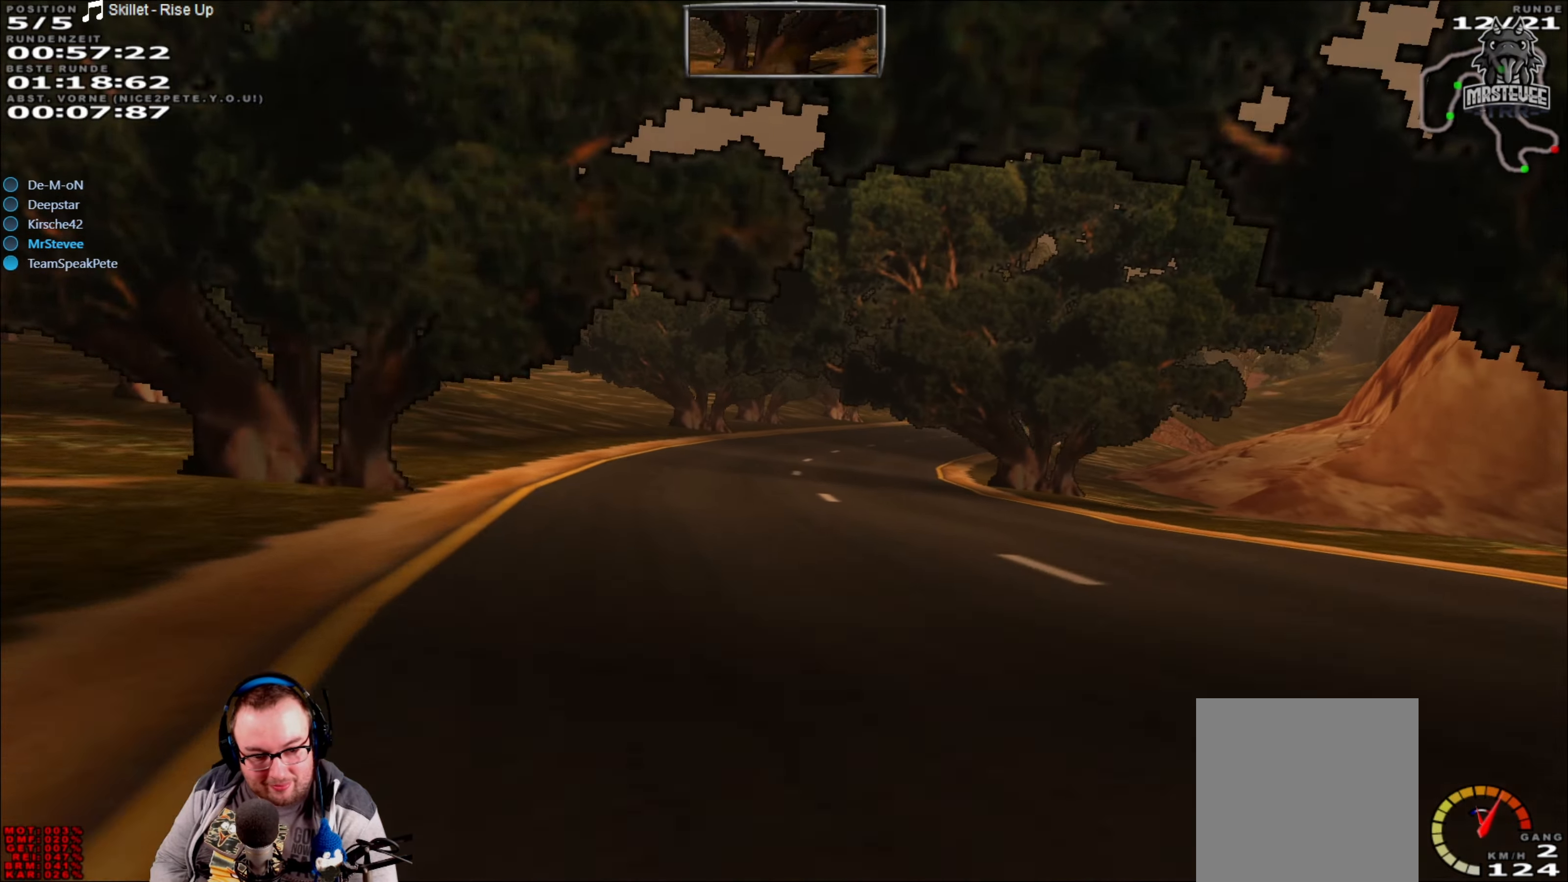
{"buttons": ["R2"], "left_stick": "center", "right_stick": "center", "events": []}
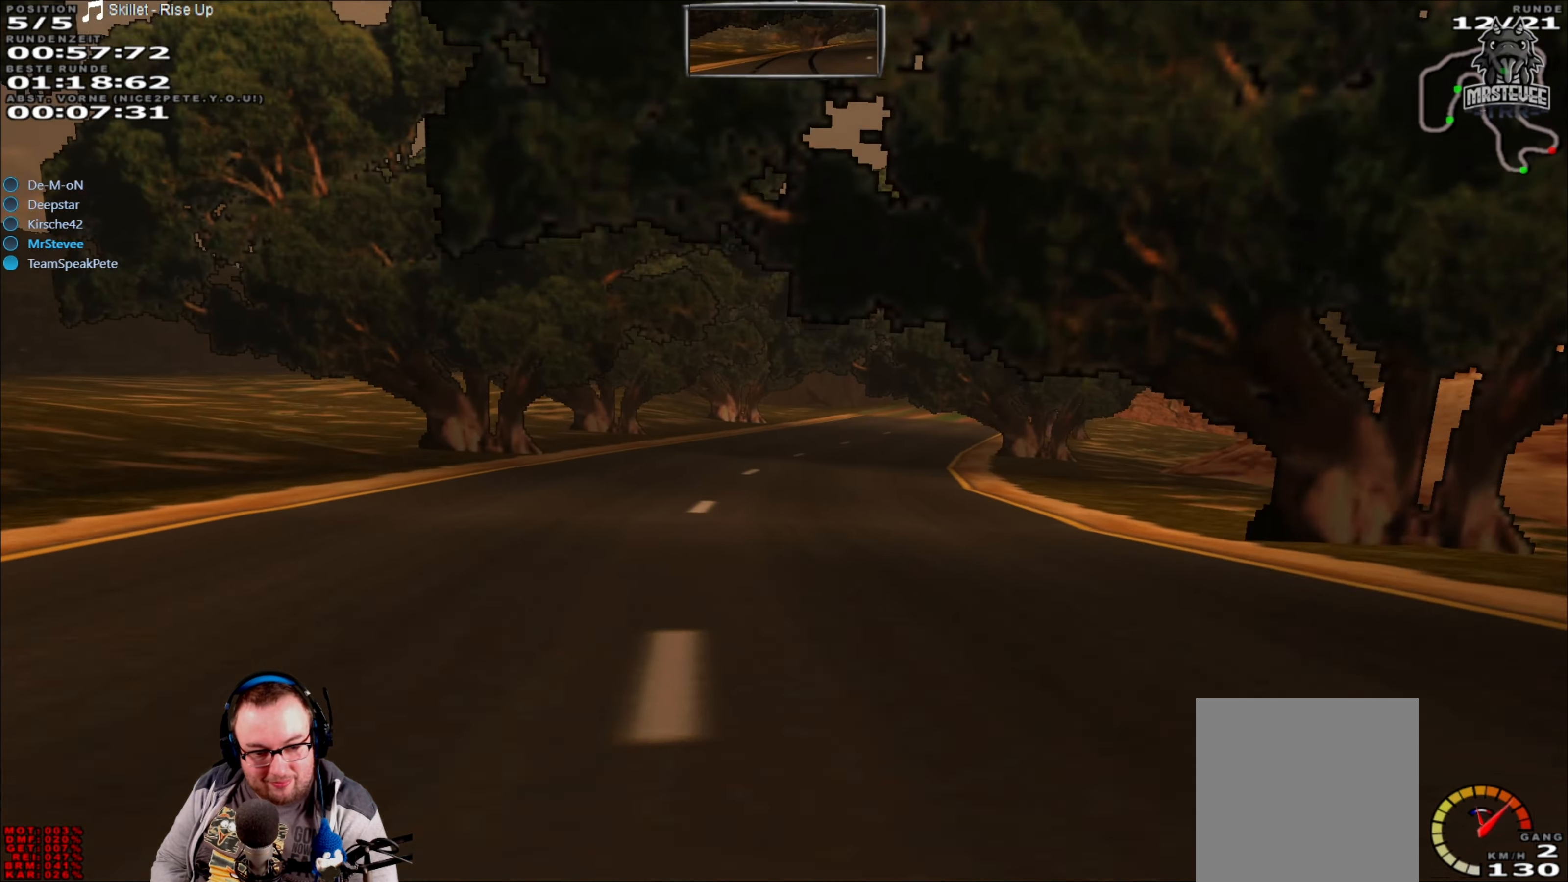
{"buttons": ["R2"], "left_stick": "right", "right_stick": "center", "events": [[134, "left_stick", "right"], [300, "left_stick", "center"], [467, "left_stick", "right"]]}
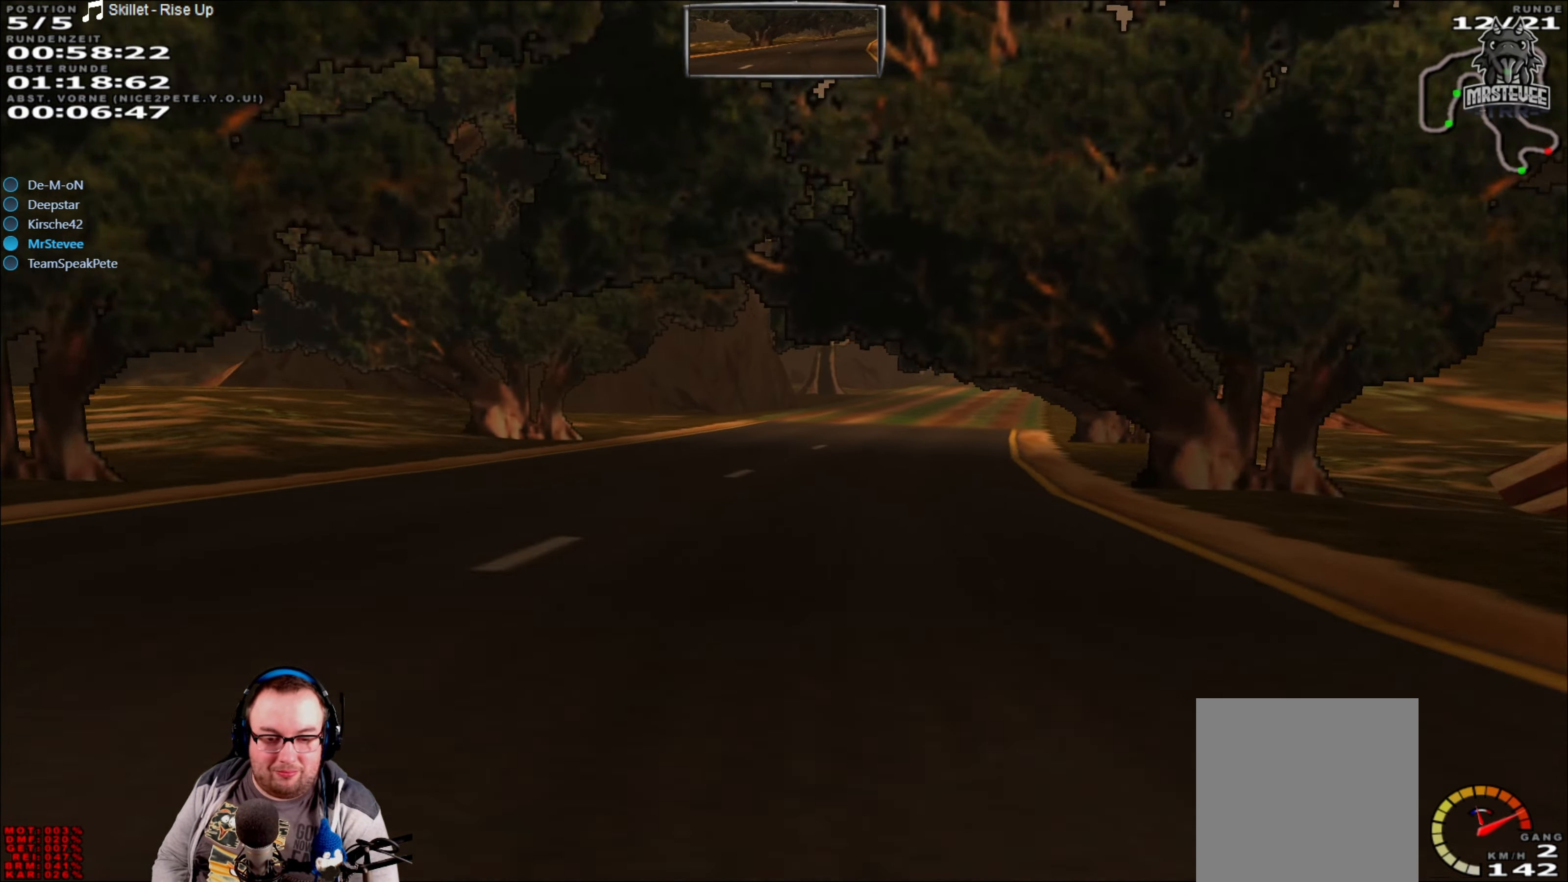
{"buttons": ["R2"], "left_stick": "center", "right_stick": "center", "events": [[134, "left_stick", "center"], [384, "left_stick", "right"], [467, "left_stick", "center"]]}
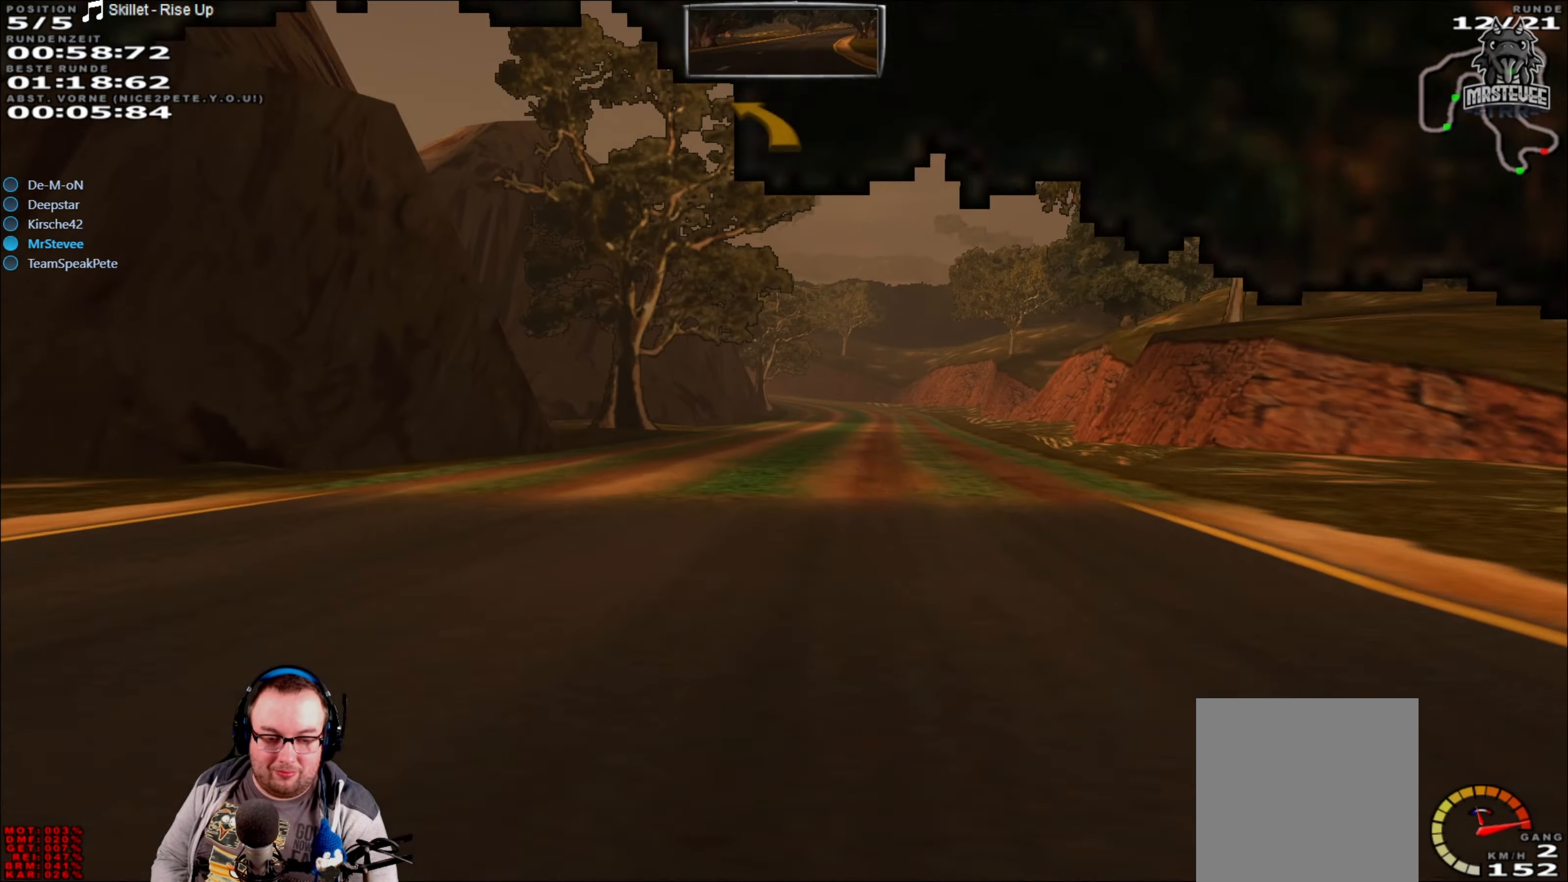
{"buttons": ["R2"], "left_stick": "right", "right_stick": "center", "events": [[467, "left_stick", "right"]]}
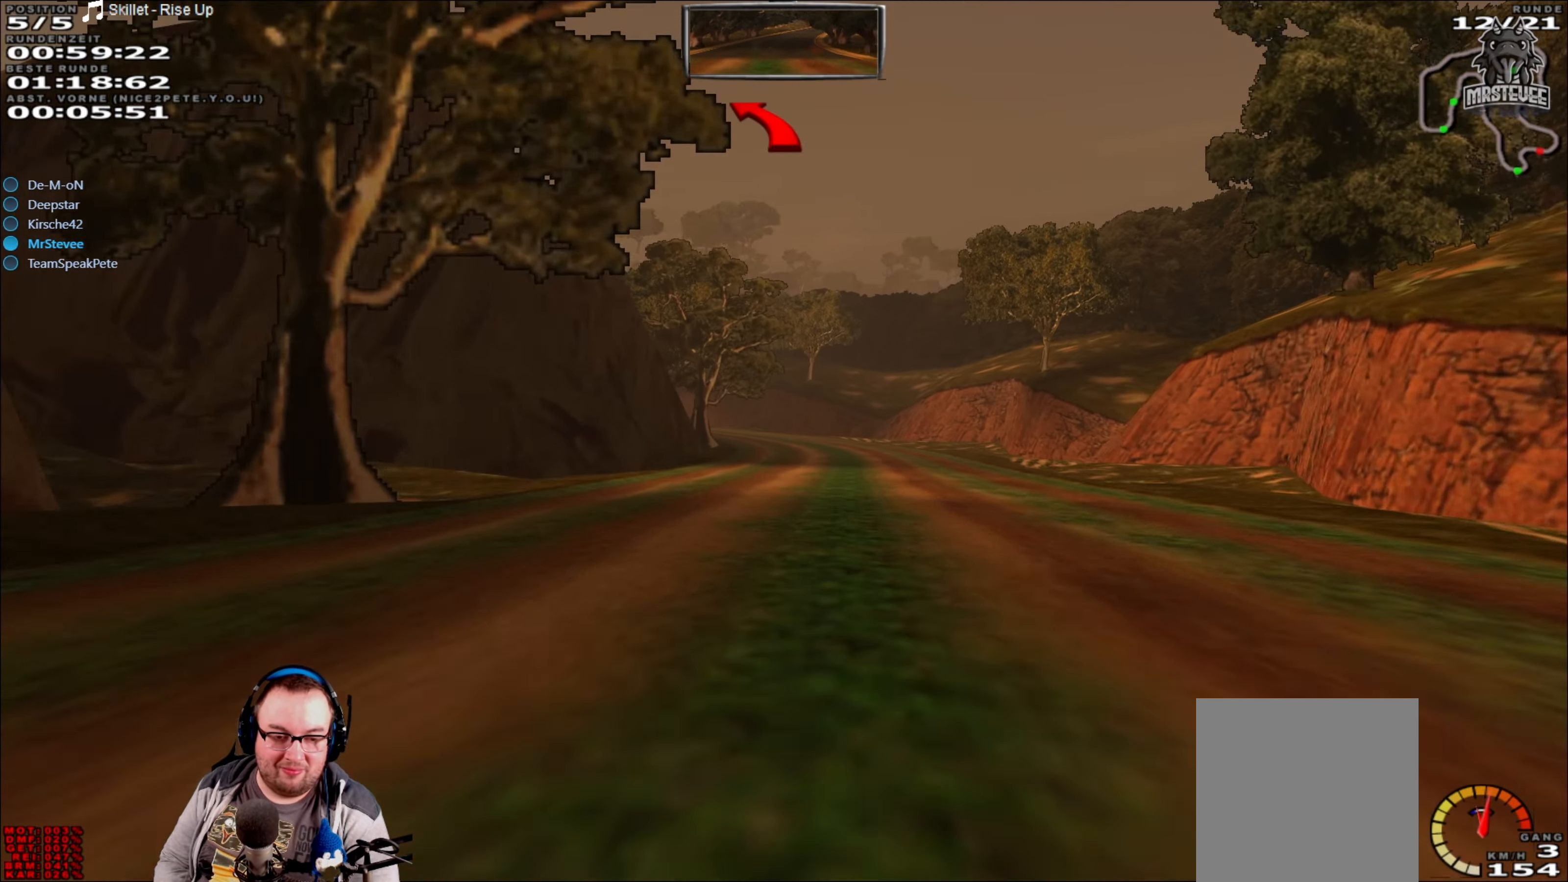
{"buttons": [], "left_stick": "center", "right_stick": "center", "events": [[84, "left_stick", "center"], [500, "R2", "up"]]}
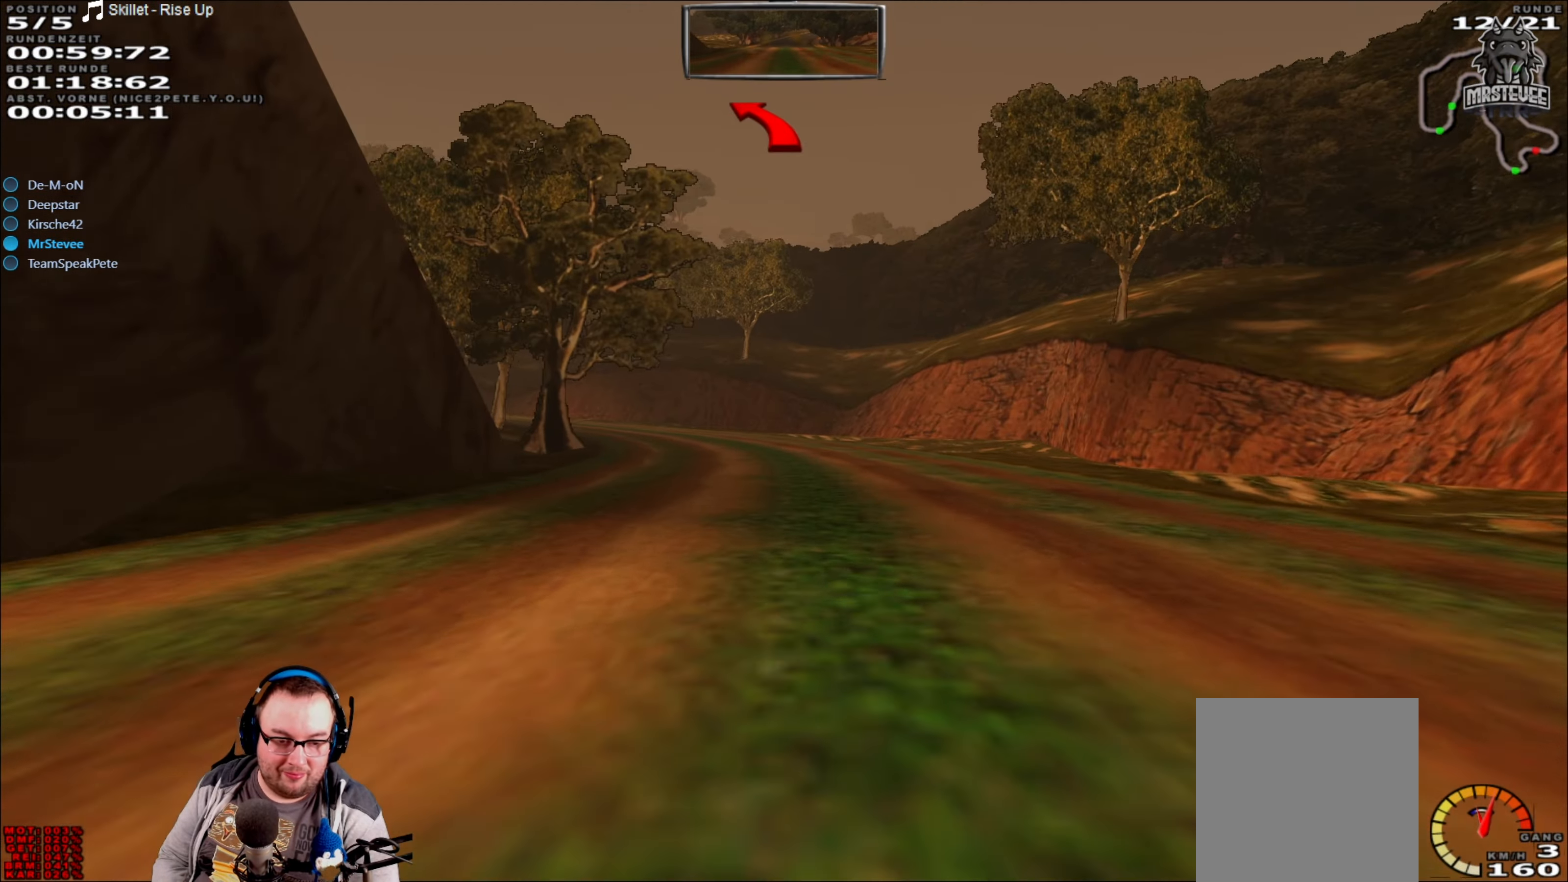
{"buttons": [], "left_stick": "left", "right_stick": "center", "events": [[17, "L2", "down"], [134, "left_stick", "left"], [250, "L2", "up"]]}
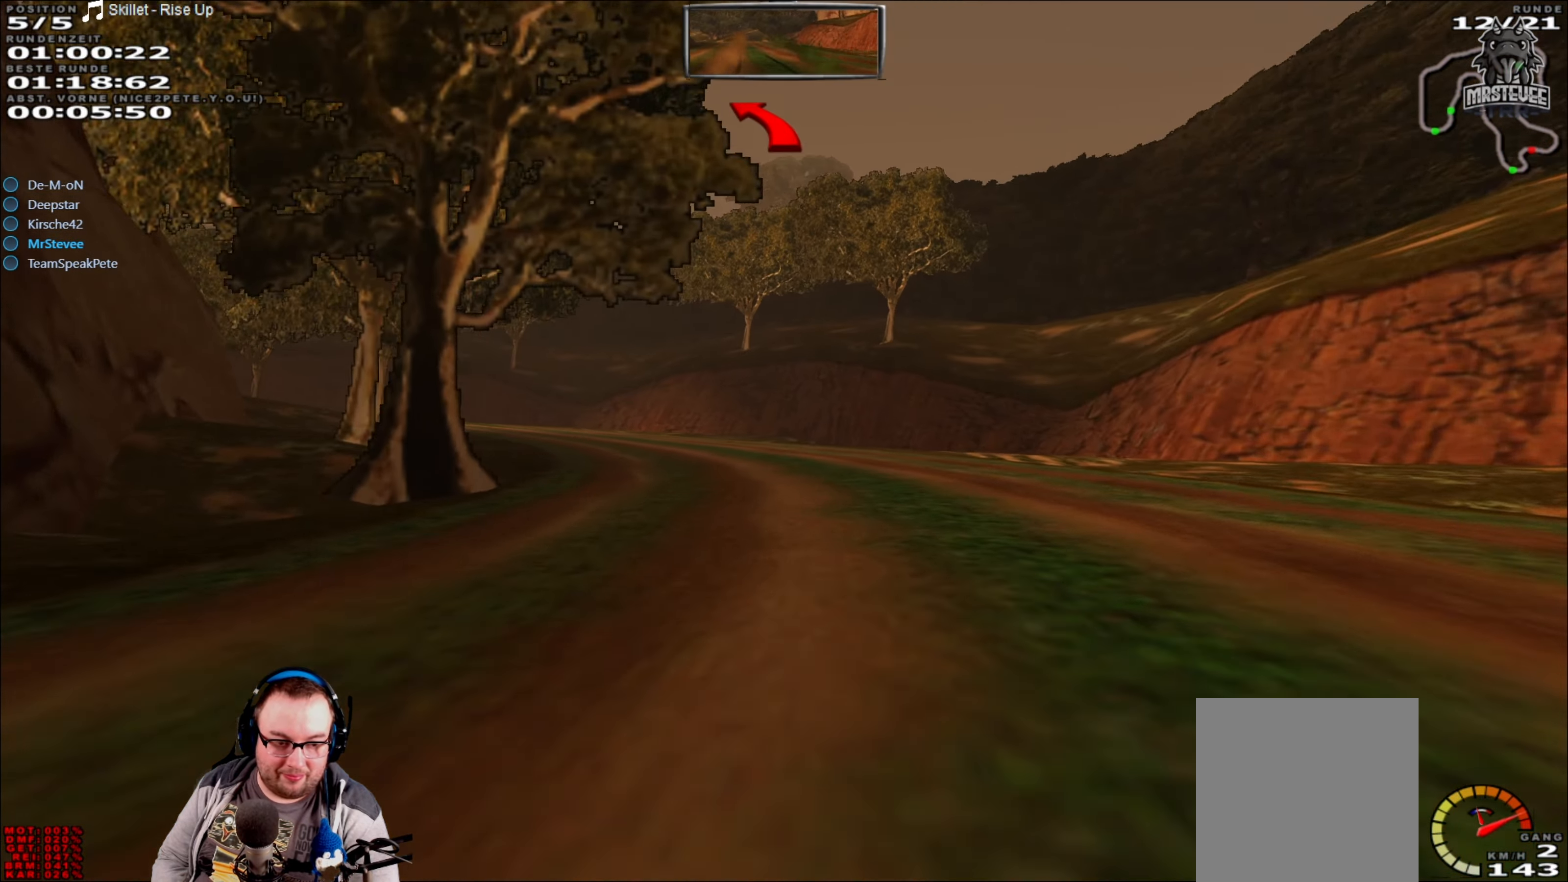
{"buttons": [], "left_stick": "left", "right_stick": "center", "events": [[17, "left_stick", "center"], [150, "left_stick", "left"], [167, "L2", "down"], [334, "L2", "up"]]}
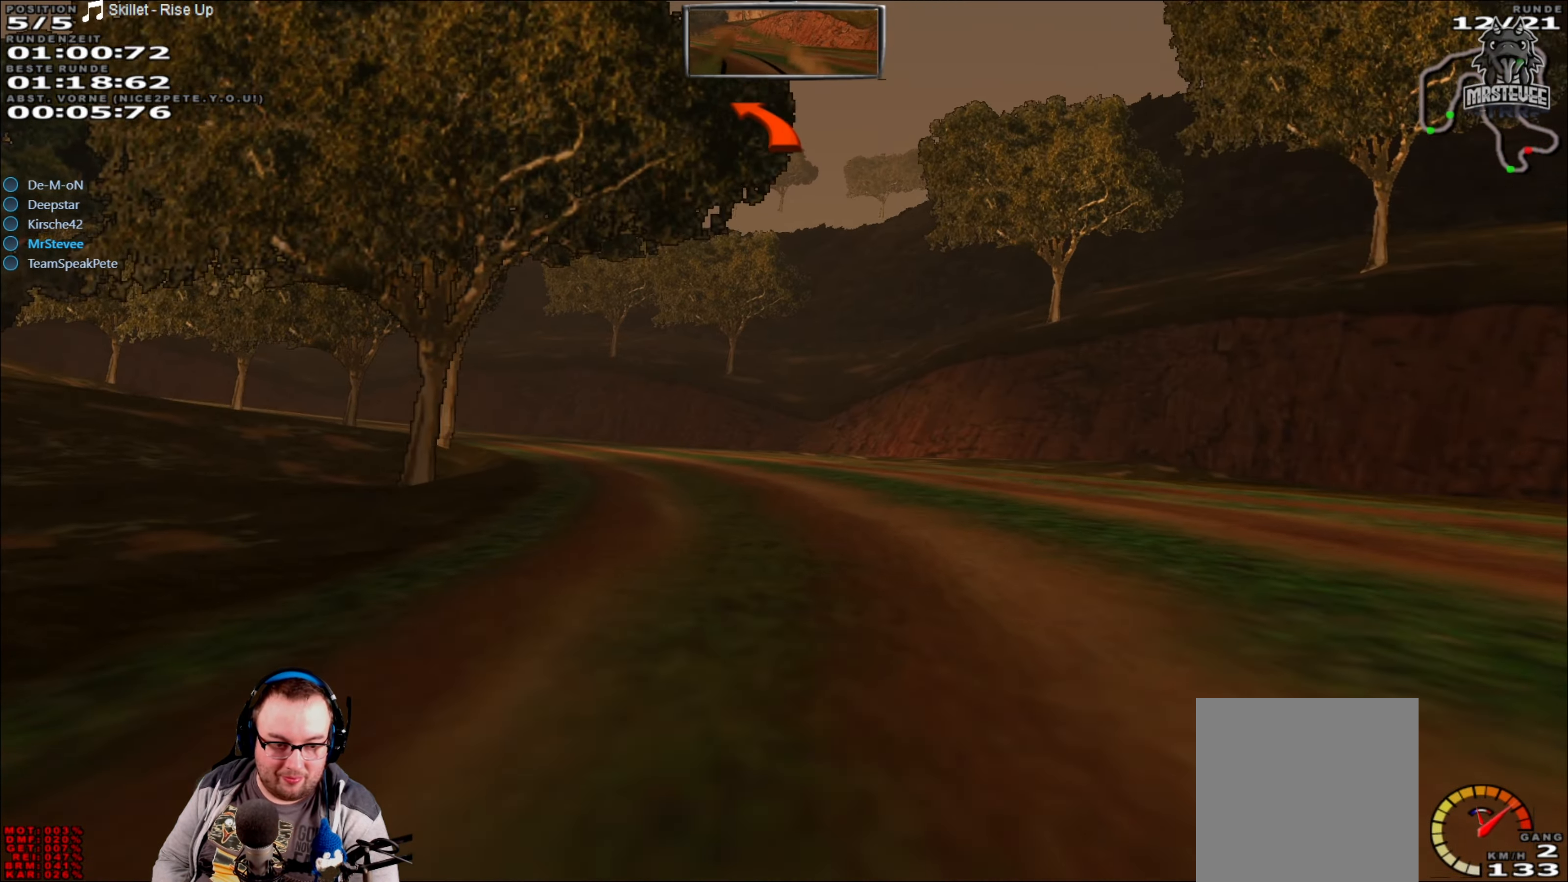
{"buttons": [], "left_stick": "left", "right_stick": "center", "events": [[134, "left_stick", "center"], [217, "R2", "down"], [234, "left_stick", "down-left"], [284, "left_stick", "left"], [500, "R2", "up"]]}
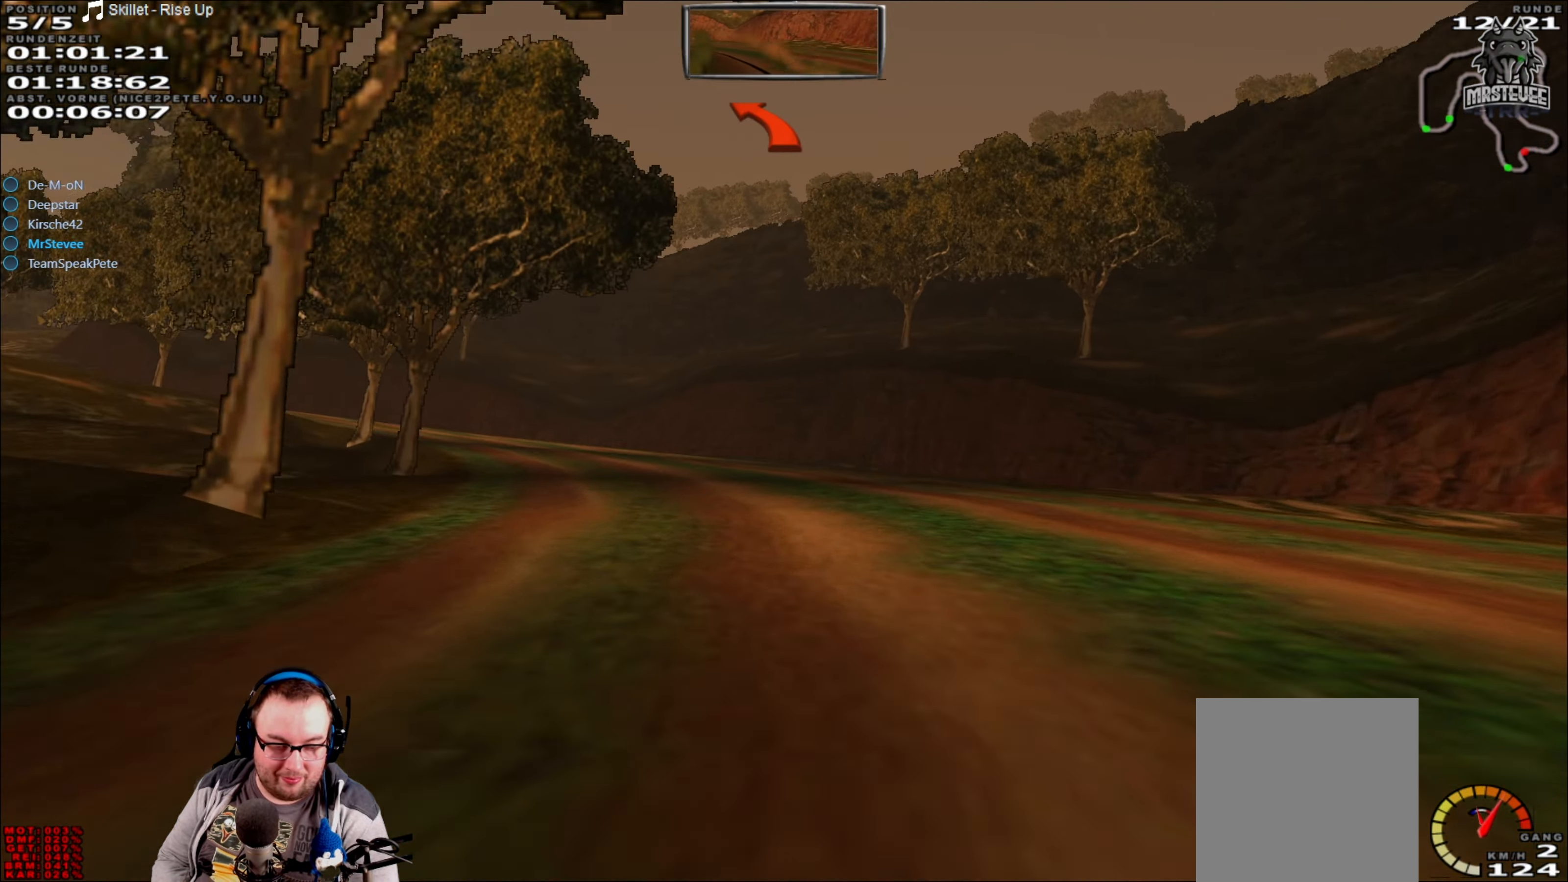
{"buttons": [], "left_stick": "left", "right_stick": "center", "events": []}
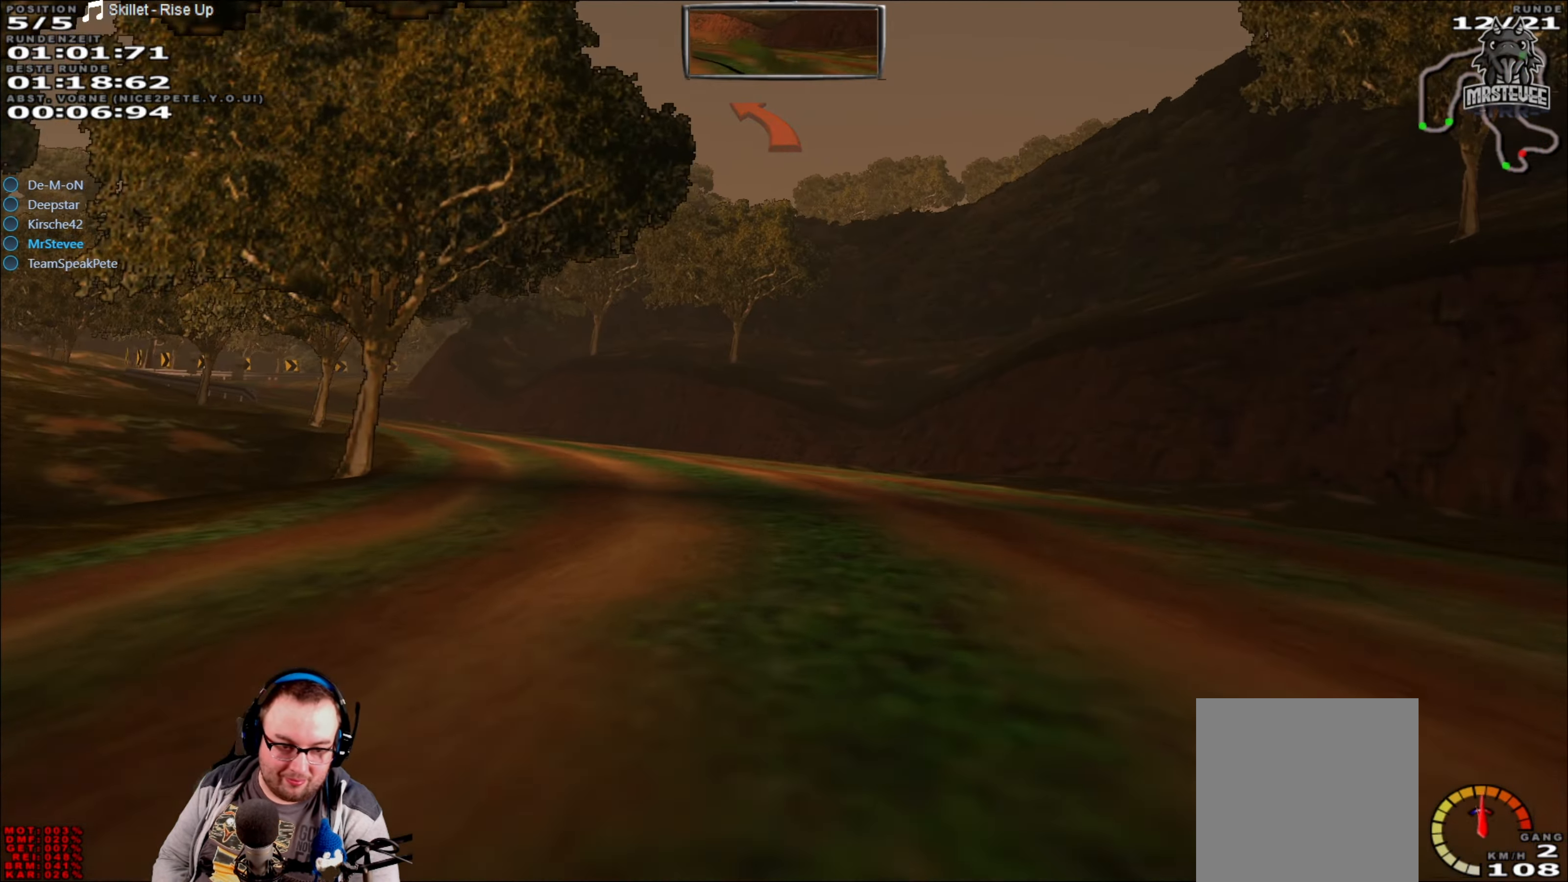
{"buttons": ["R2"], "left_stick": "left", "right_stick": "center", "events": [[17, "R2", "down"]]}
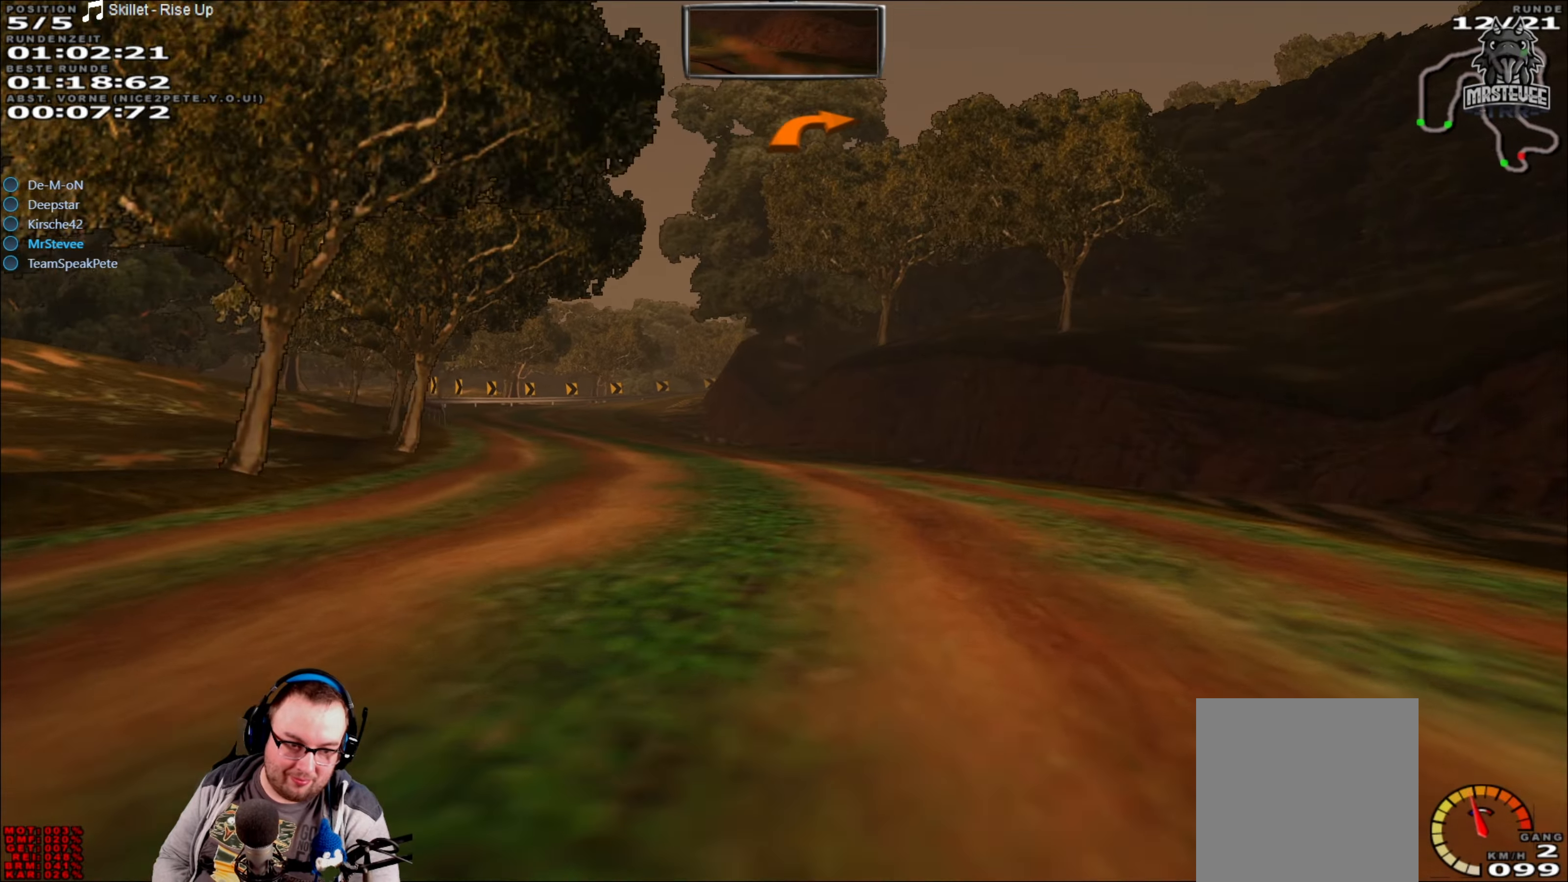
{"buttons": ["R2"], "left_stick": "center", "right_stick": "center", "events": [[266, "left_stick", "center"]]}
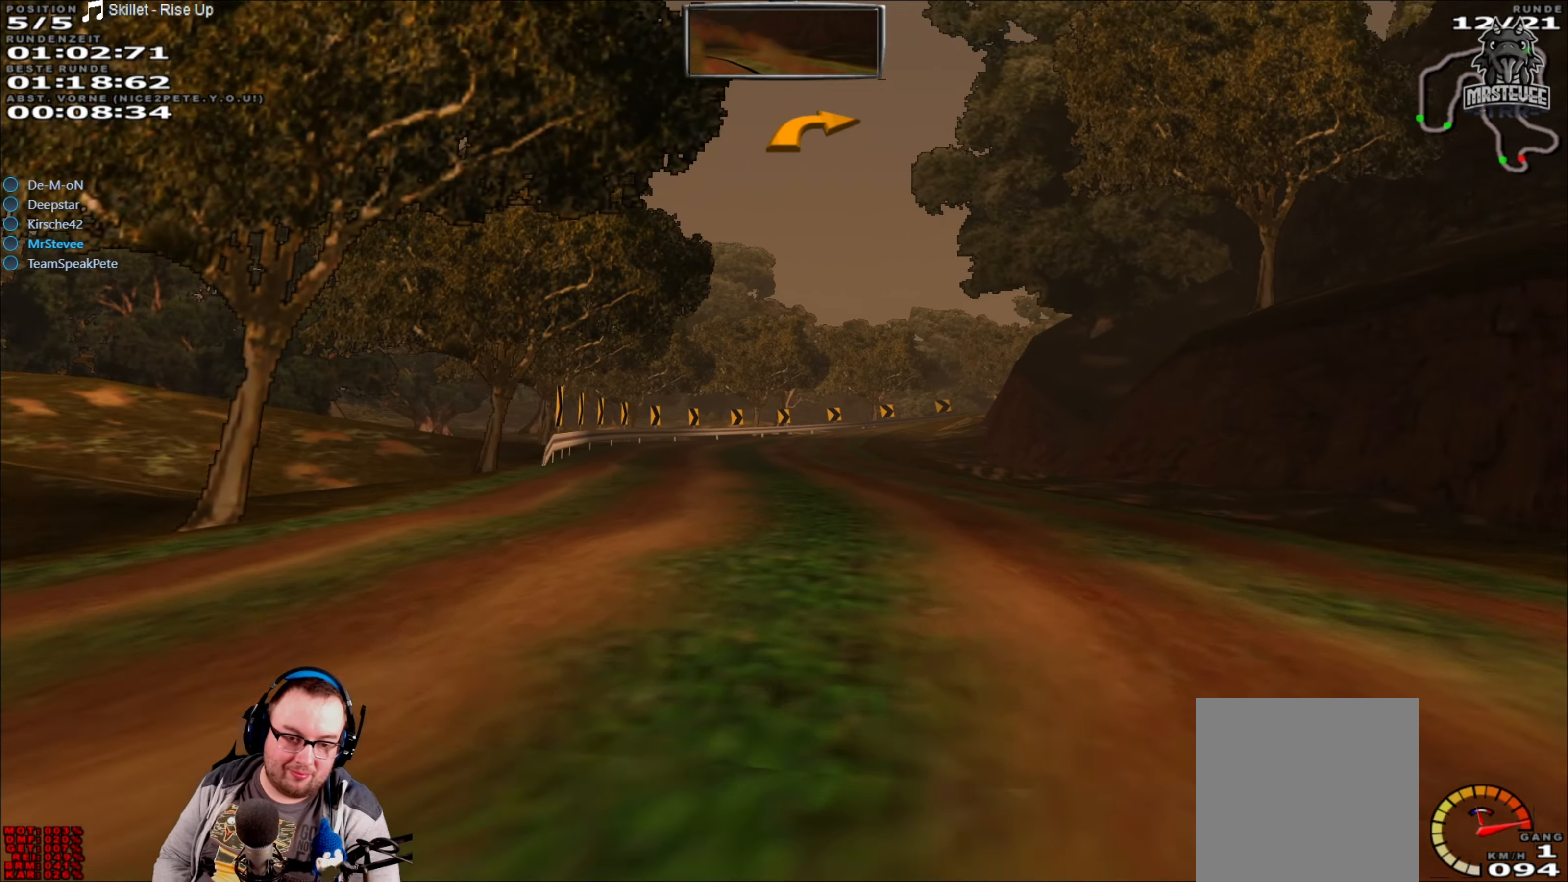
{"buttons": ["R2"], "left_stick": "center", "right_stick": "center", "events": [[100, "left_stick", "left"], [216, "left_stick", "center"]]}
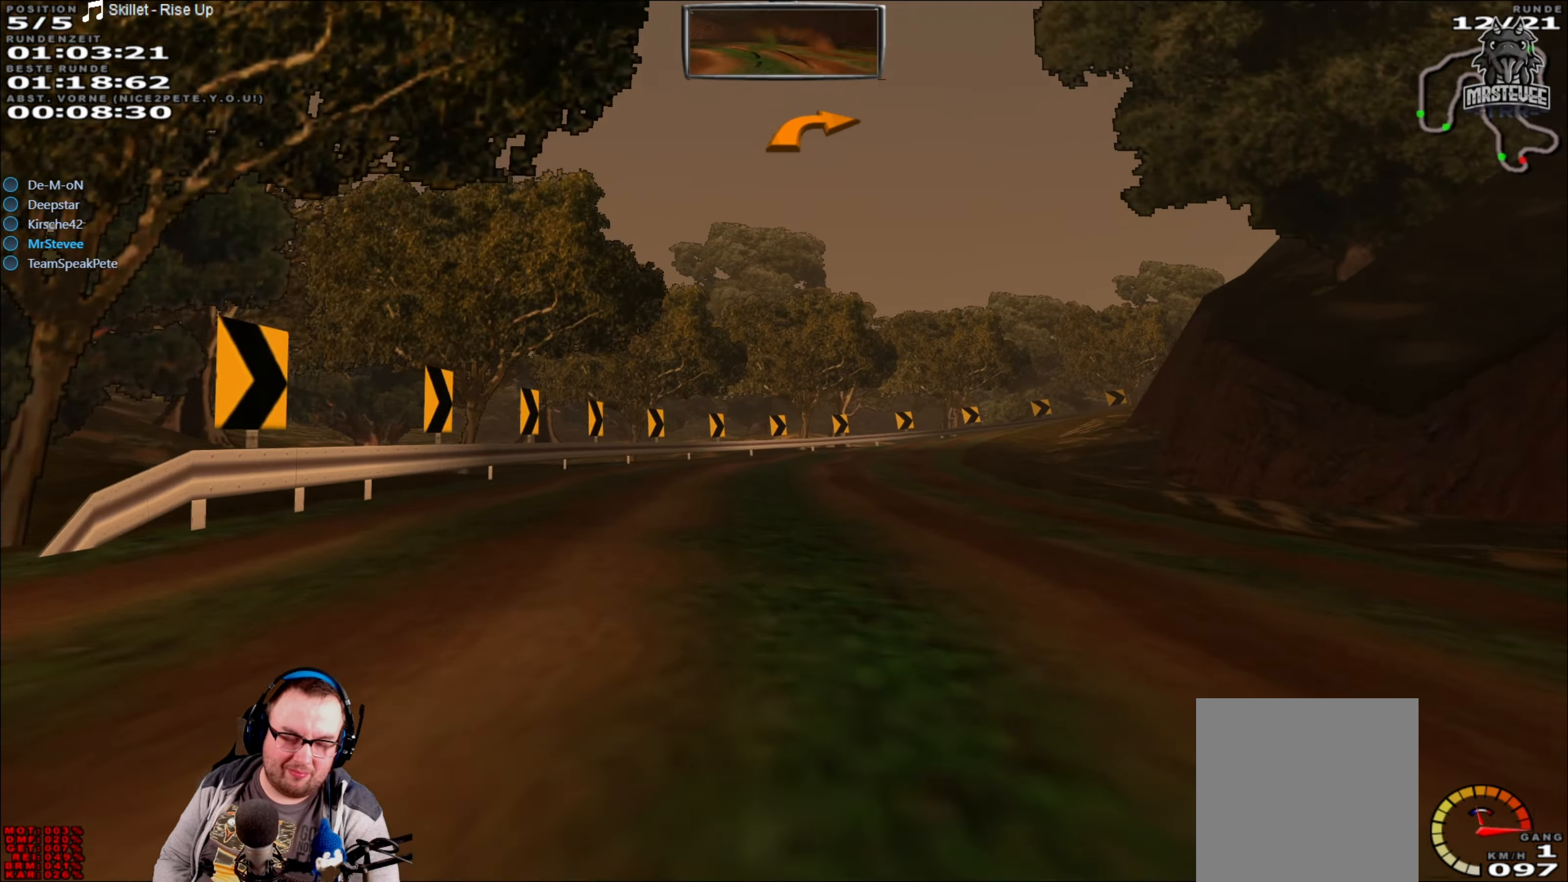
{"buttons": ["R2"], "left_stick": "right", "right_stick": "center", "events": [[366, "left_stick", "right"]]}
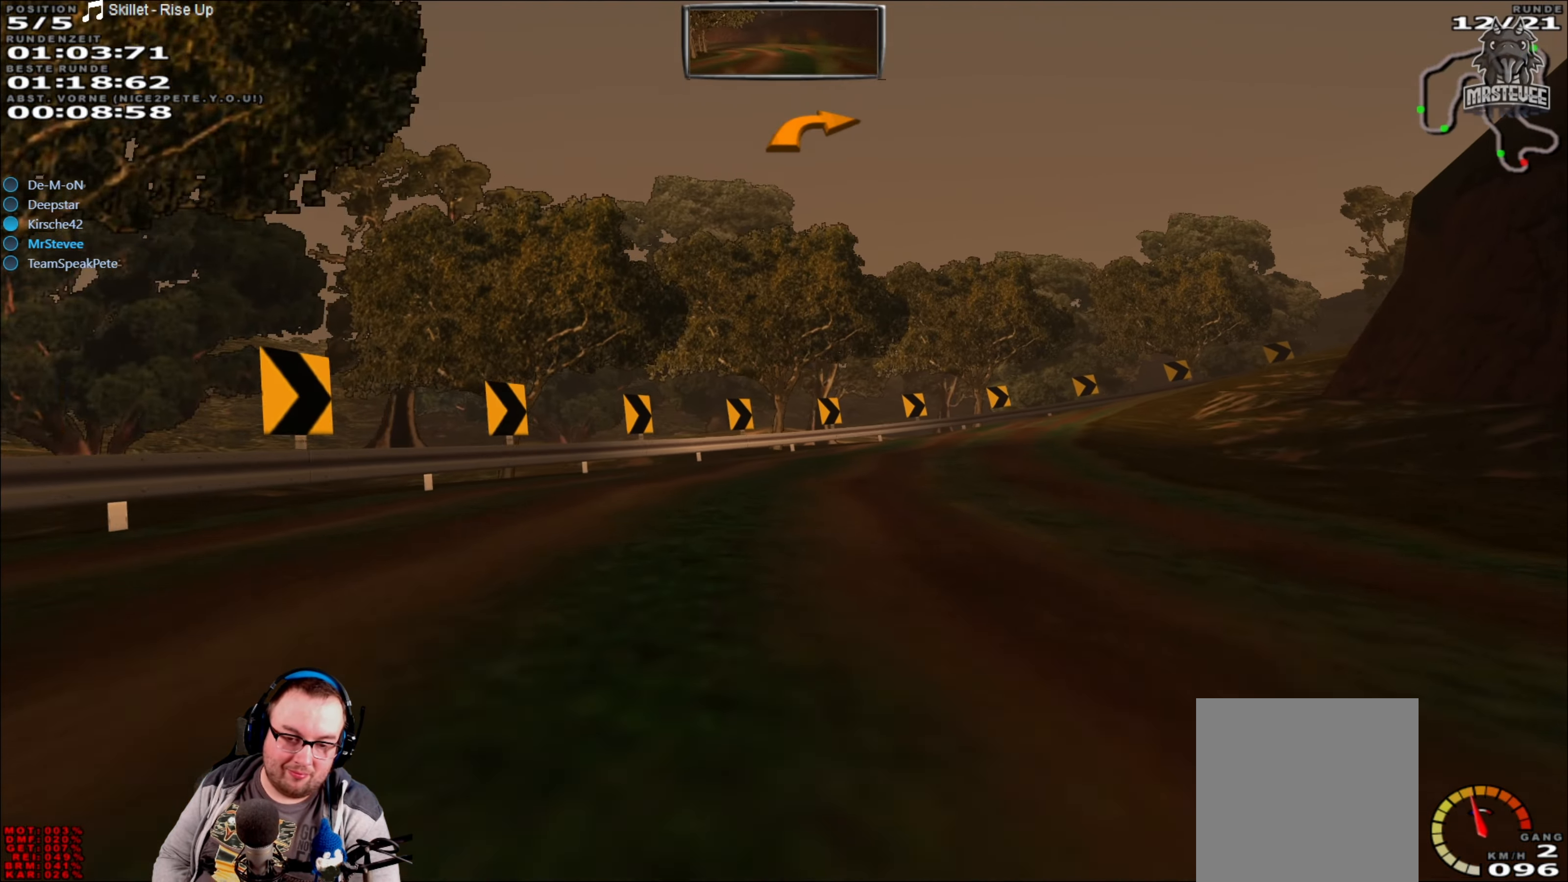
{"buttons": ["R2"], "left_stick": "right", "right_stick": "center", "events": [[116, "left_stick", "center"], [300, "left_stick", "right"]]}
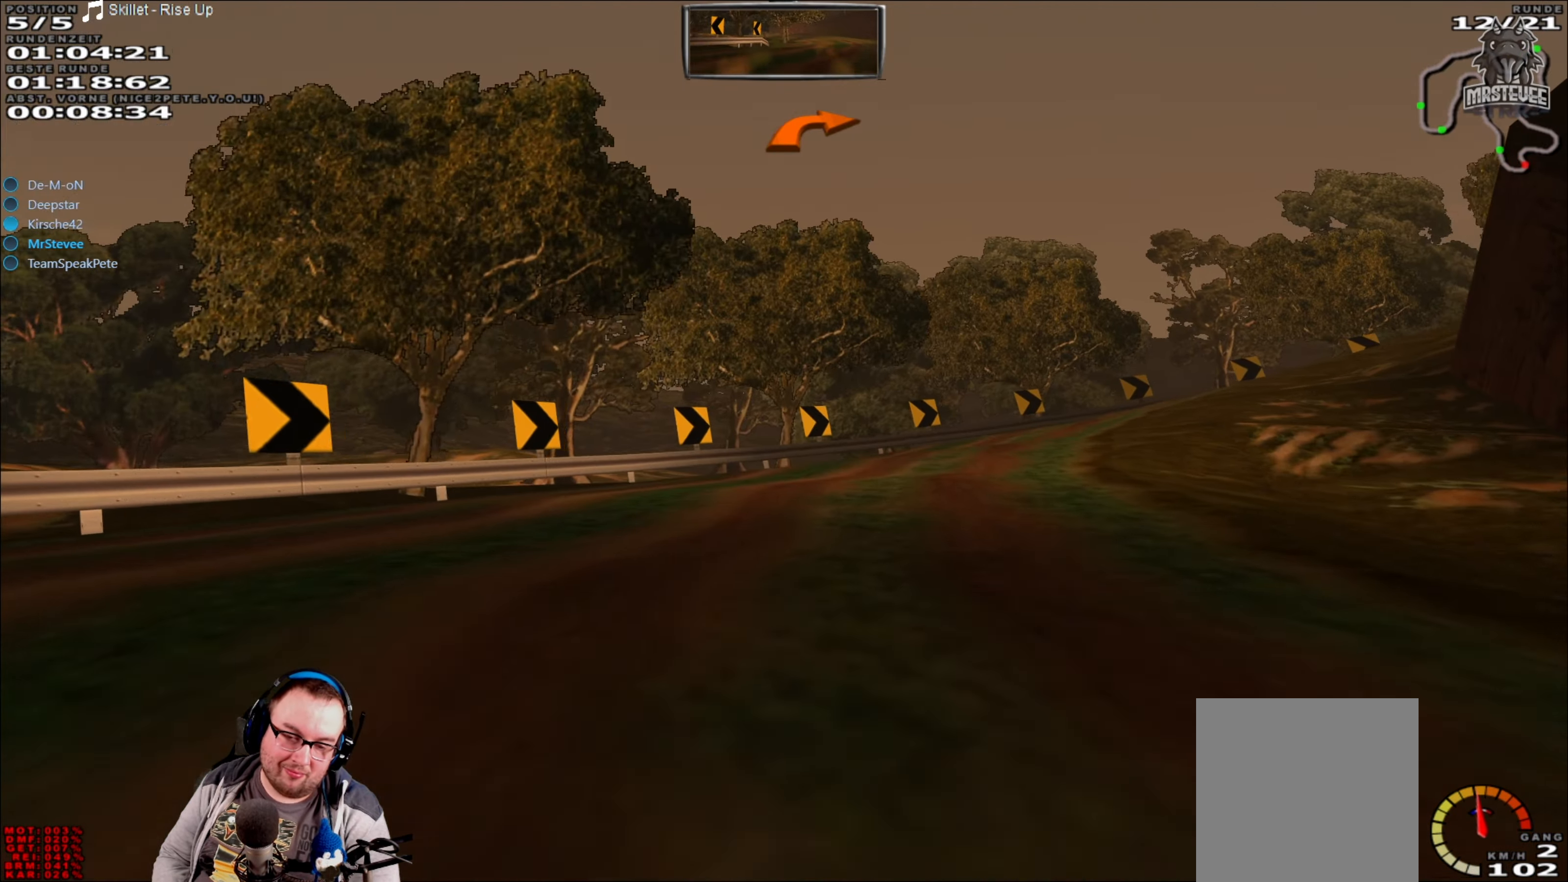
{"buttons": [], "left_stick": "right", "right_stick": "center", "events": [[250, "R2", "up"]]}
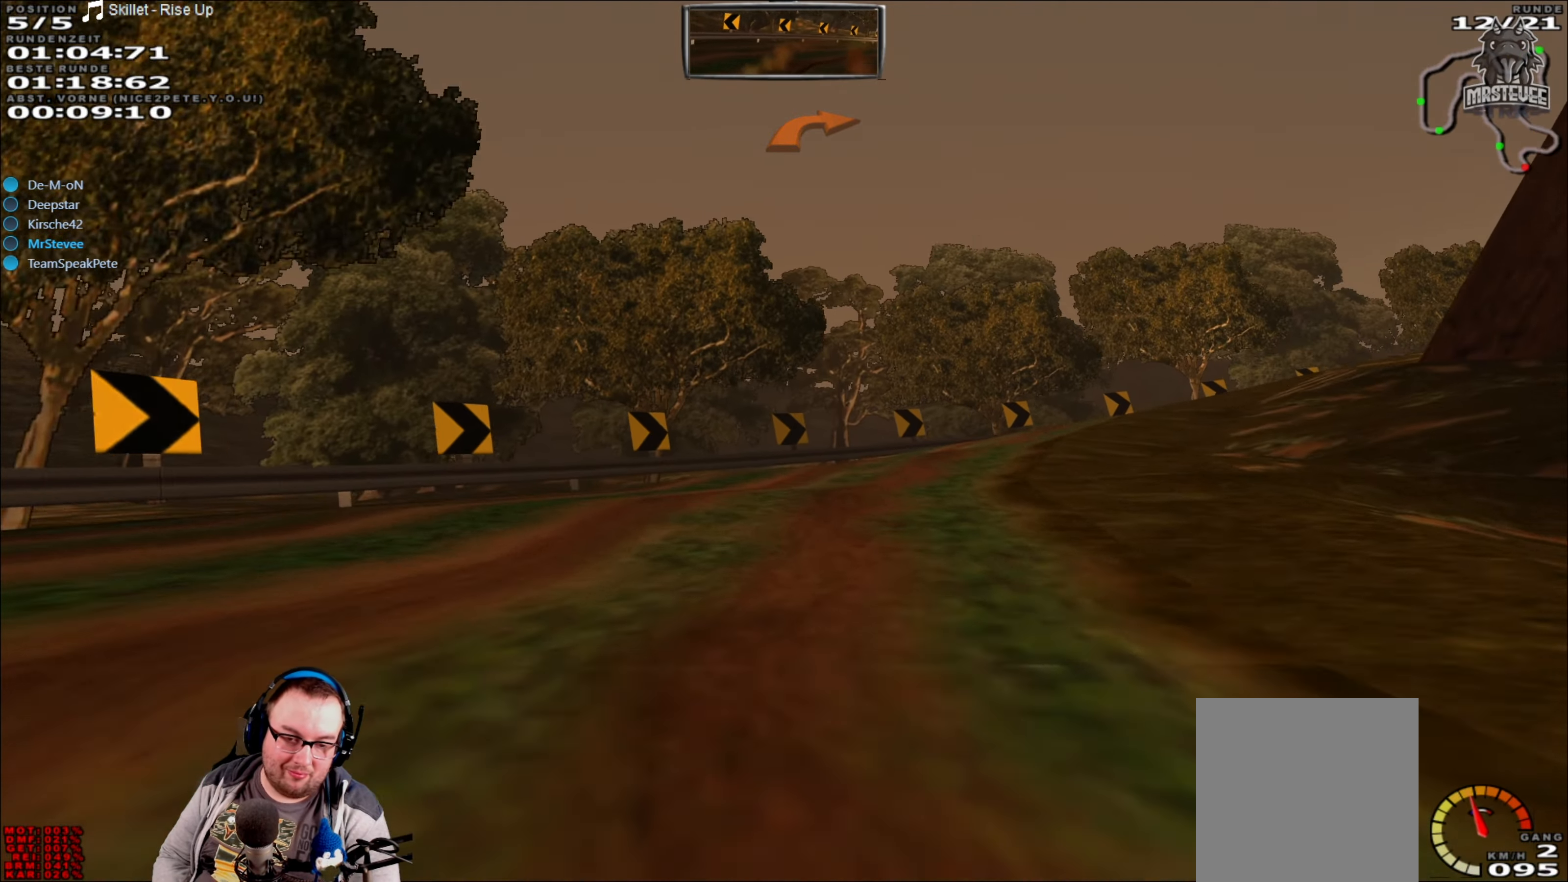
{"buttons": [], "left_stick": "right", "right_stick": "center", "events": [[116, "left_stick", "center"], [166, "left_stick", "right"]]}
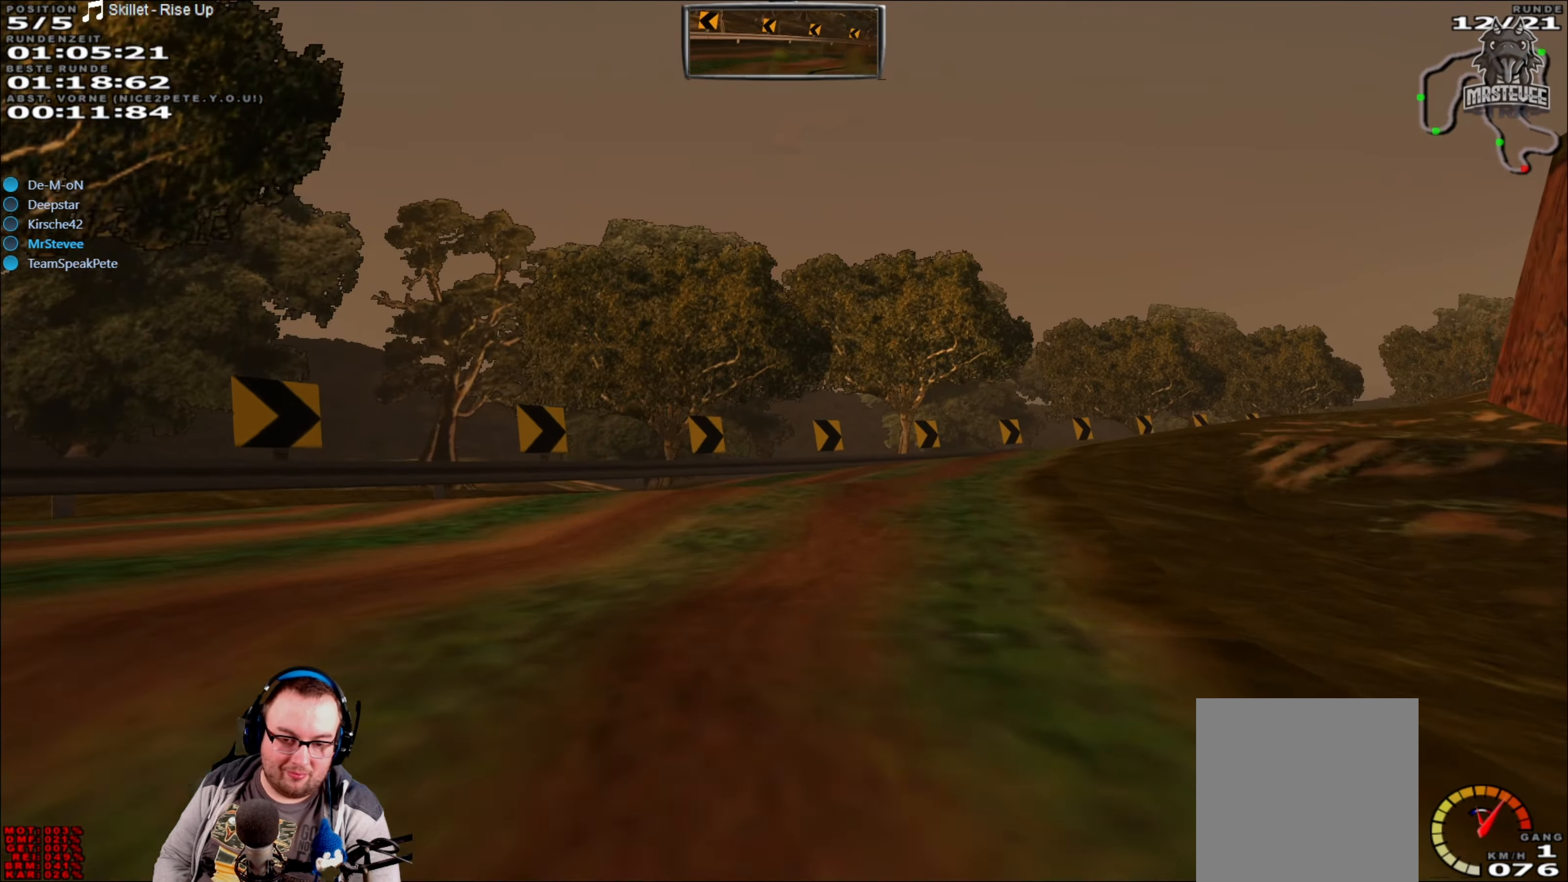
{"buttons": ["R2"], "left_stick": "center", "right_stick": "center", "events": [[133, "R2", "down"], [216, "left_stick", "center"]]}
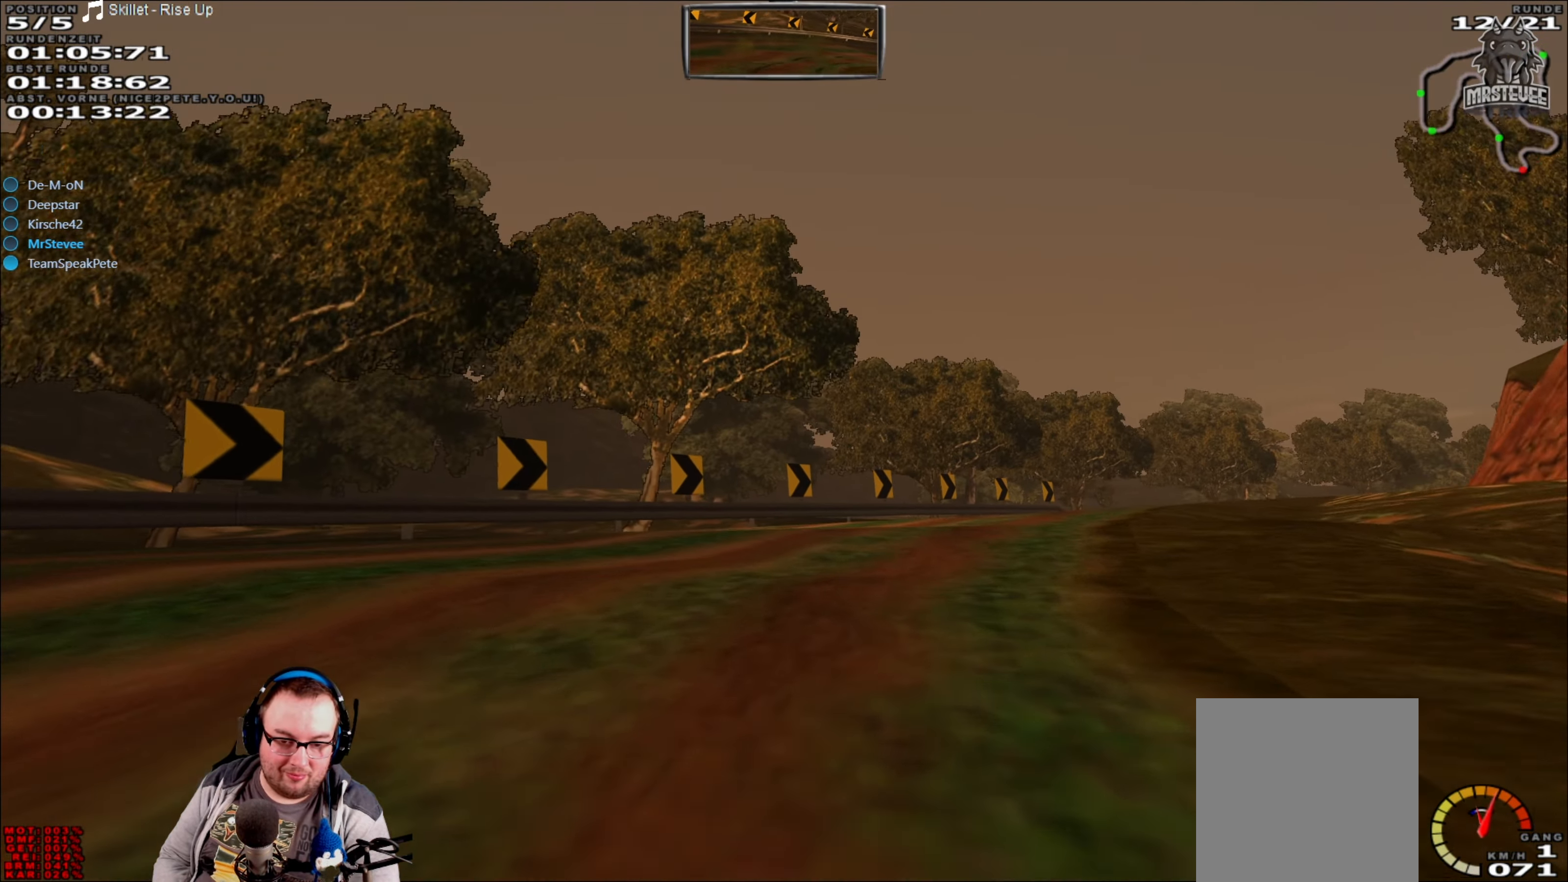
{"buttons": ["R2"], "left_stick": "center", "right_stick": "center", "events": [[100, "left_stick", "right"], [466, "left_stick", "center"]]}
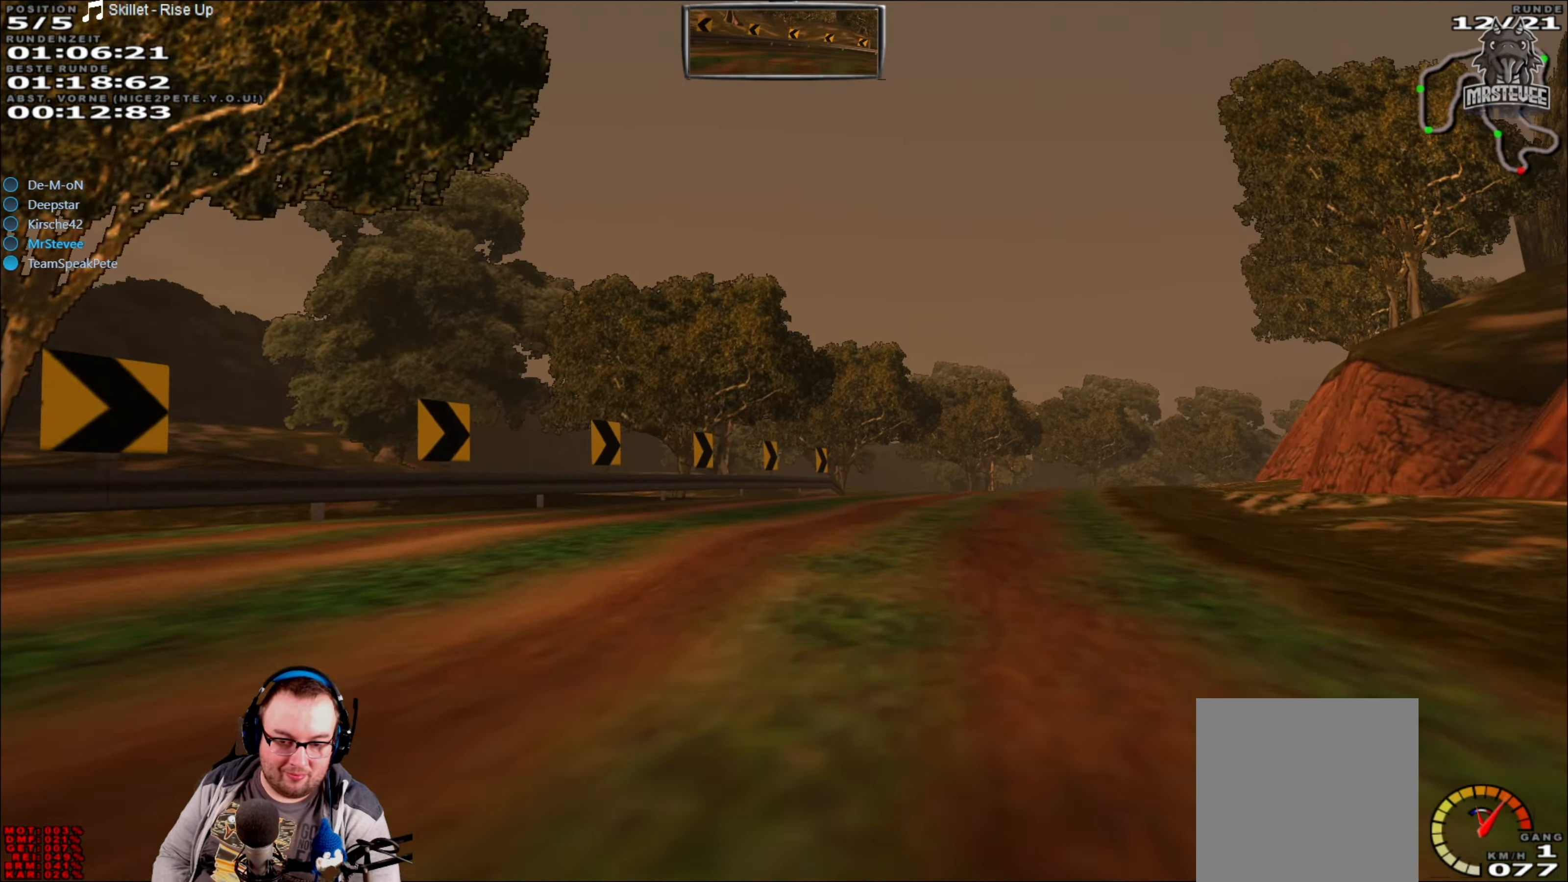
{"buttons": ["R2"], "left_stick": "right", "right_stick": "center", "events": [[183, "left_stick", "right"], [350, "left_stick", "center"], [483, "left_stick", "right"]]}
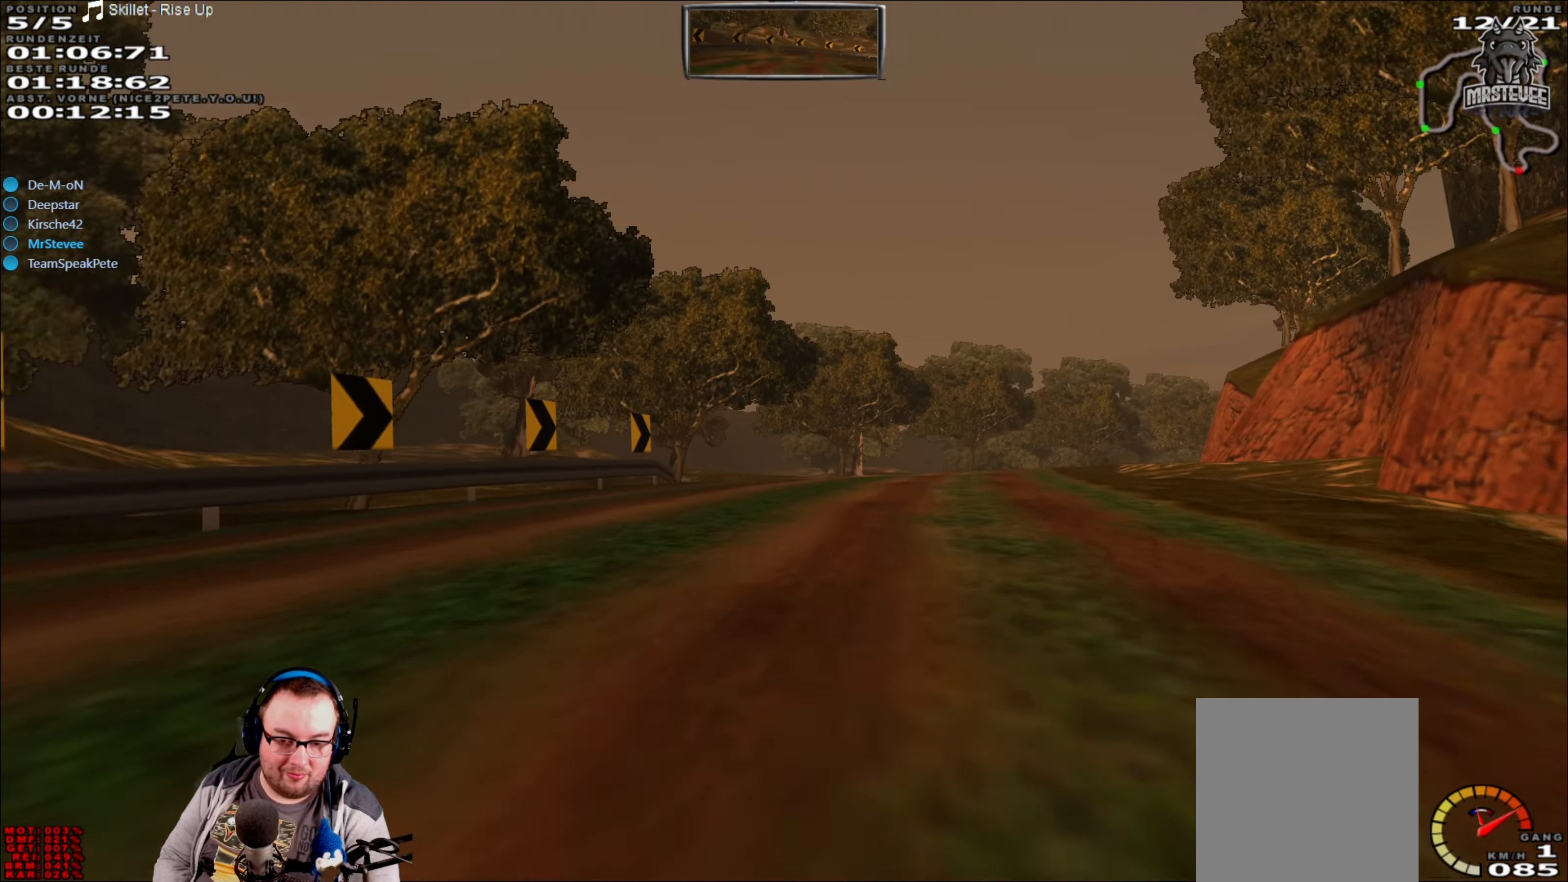
{"buttons": ["R2"], "left_stick": "right", "right_stick": "center", "events": [[83, "left_stick", "center"], [400, "left_stick", "right"]]}
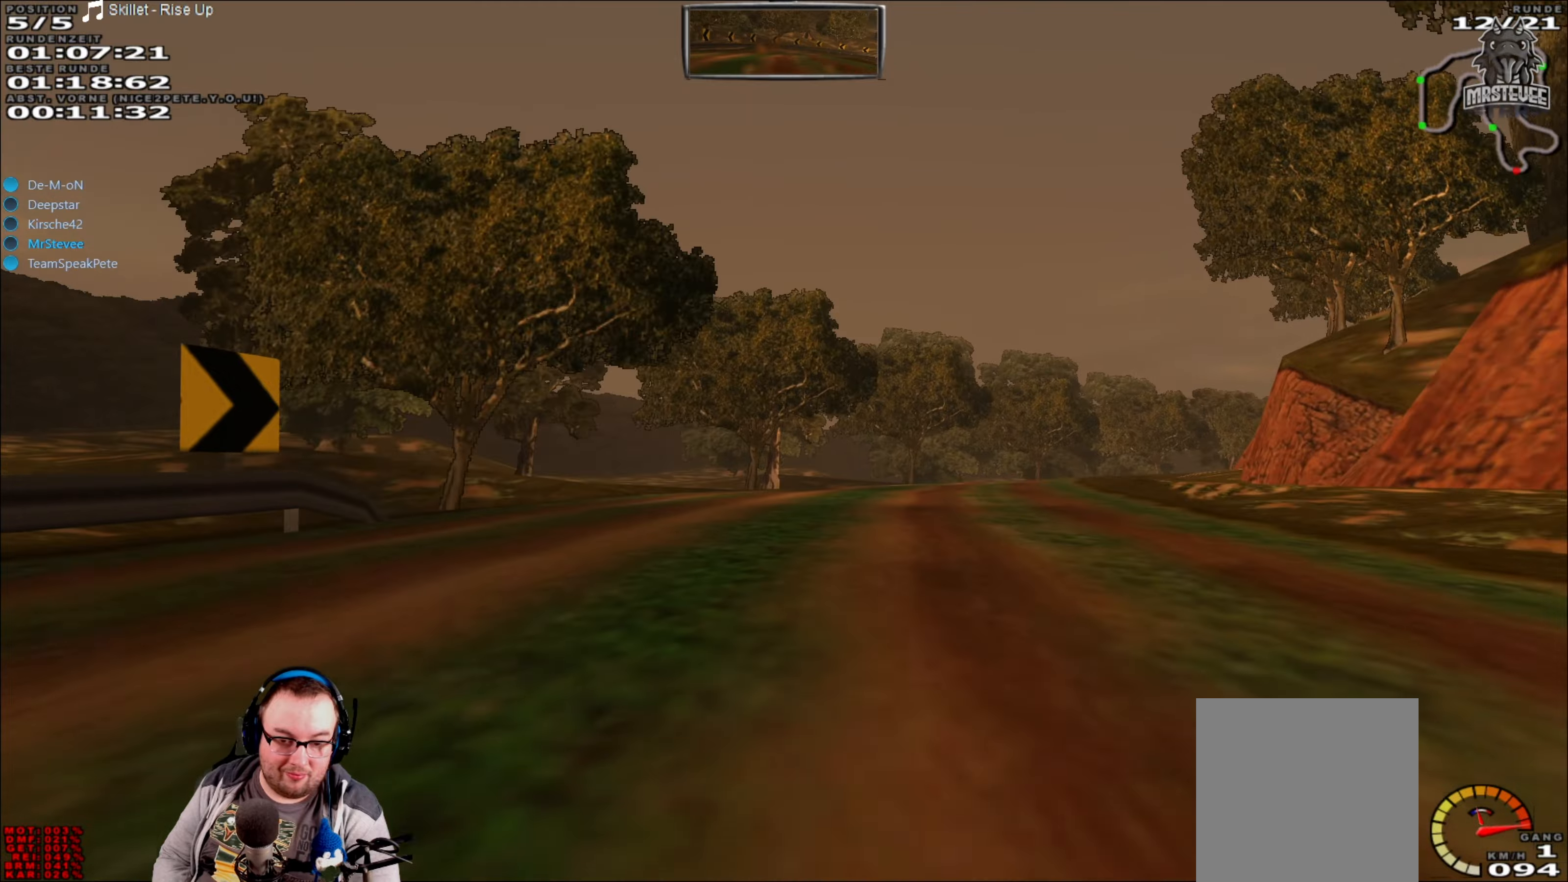
{"buttons": ["R2"], "left_stick": "right", "right_stick": "center", "events": [[167, "left_stick", "center"], [483, "left_stick", "right"]]}
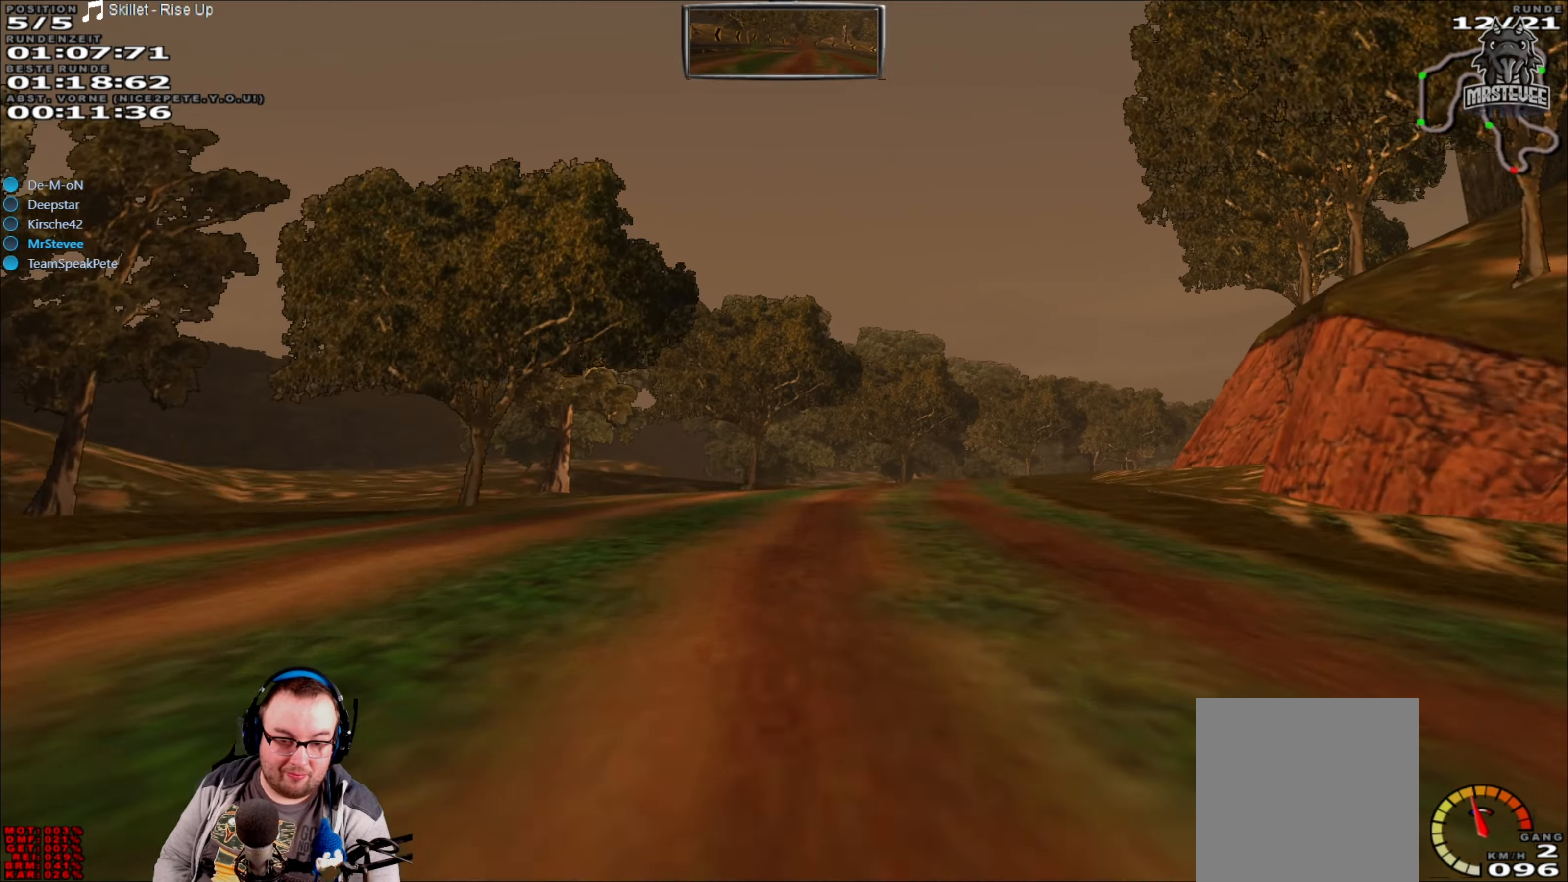
{"buttons": ["R2"], "left_stick": "center", "right_stick": "center", "events": [[267, "left_stick", "center"]]}
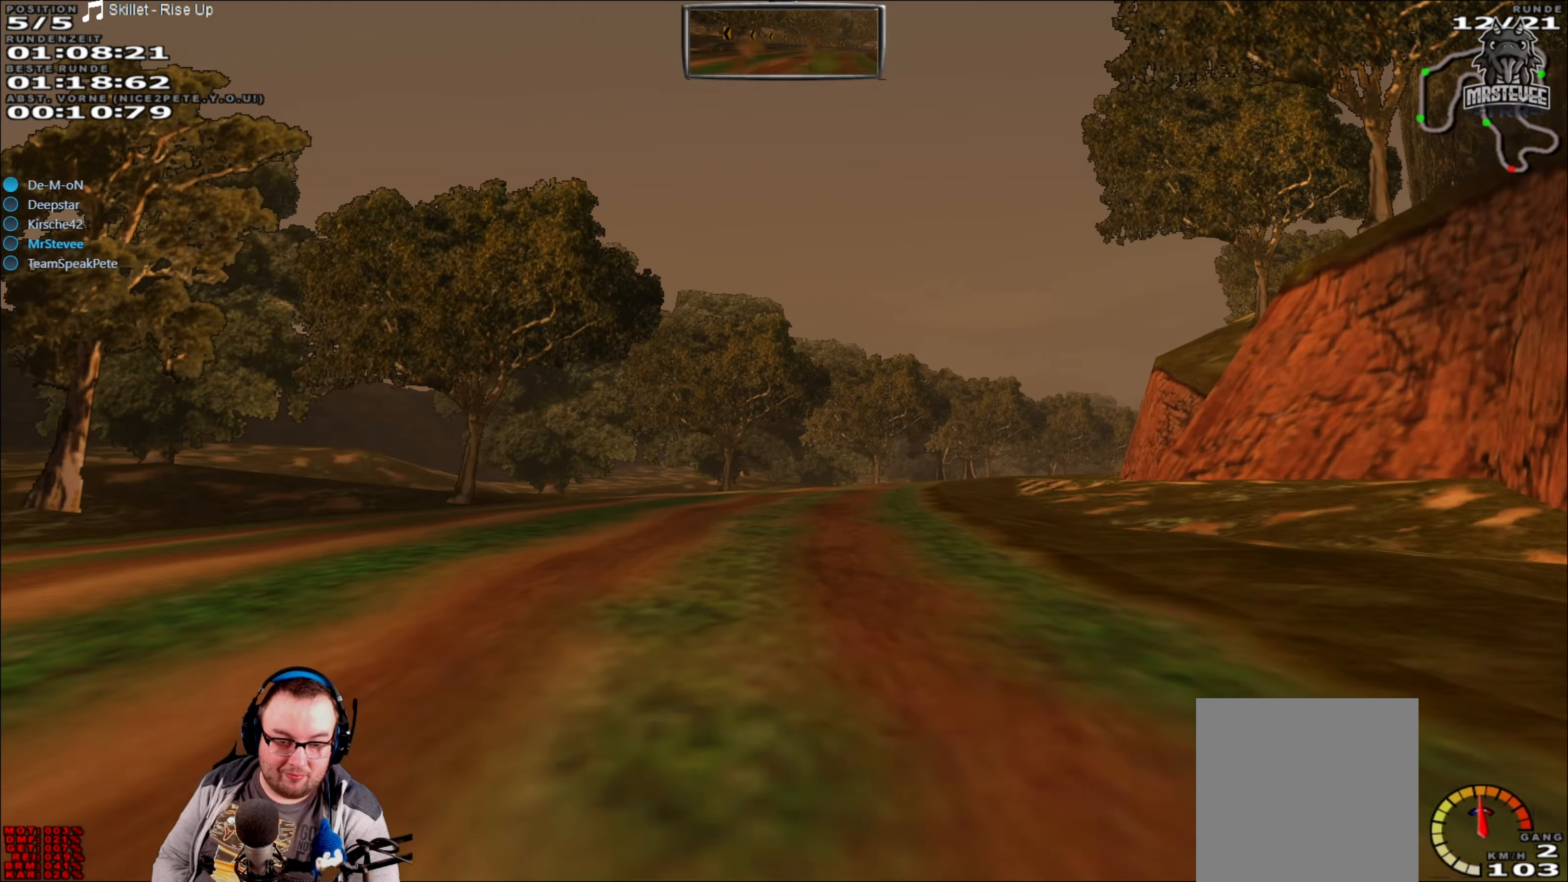
{"buttons": ["R2"], "left_stick": "right", "right_stick": "center", "events": [[217, "left_stick", "right"]]}
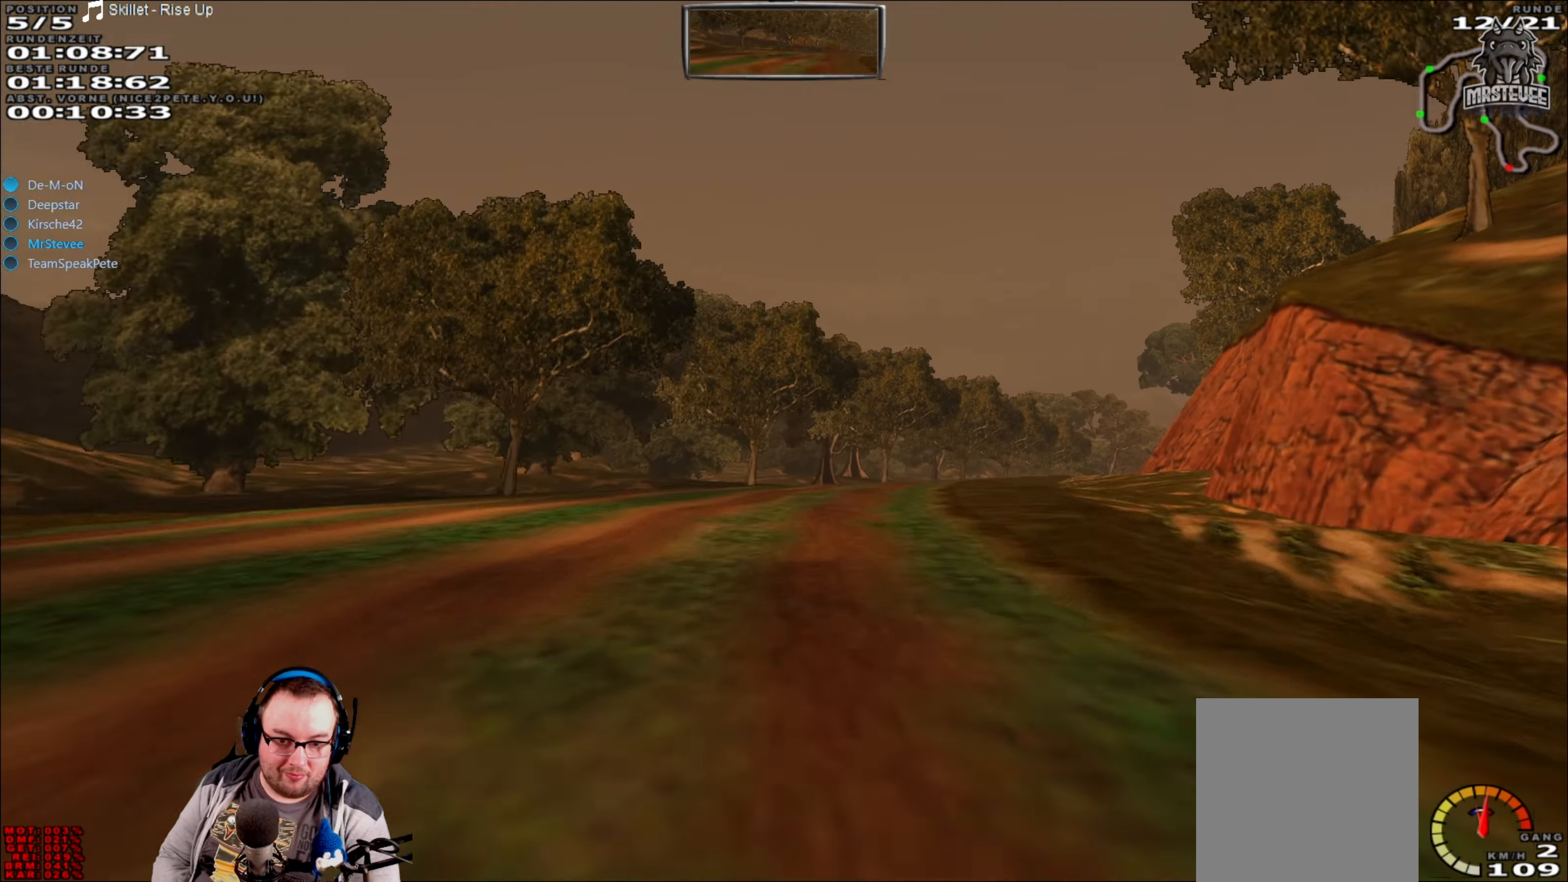
{"buttons": ["R2"], "left_stick": "right", "right_stick": "center", "events": [[33, "left_stick", "center"], [500, "left_stick", "right"]]}